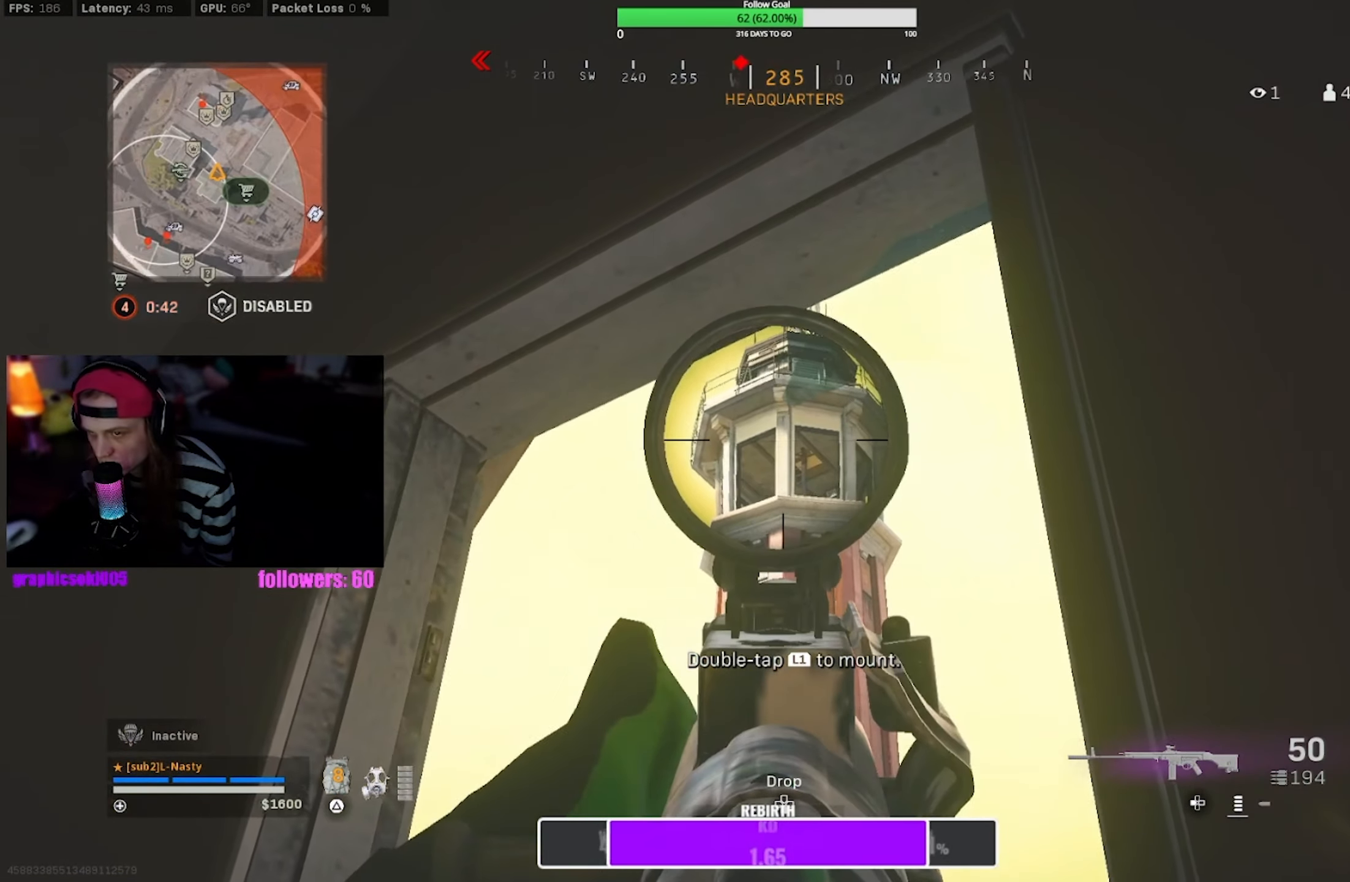
Gameplay with a controller (PlayStation layout); each line is a JSON object with the inputs held at the frame after it. "events" lists button and stick changes between this image and that frame as [ms after this image, input, new state], when the widget could be followed in between. Not read: L3.
{"buttons": ["L1"], "left_stick": "down-left", "right_stick": "center", "events": [[150, "left_stick", "right"], [384, "left_stick", "center"], [467, "left_stick", "down-left"]]}
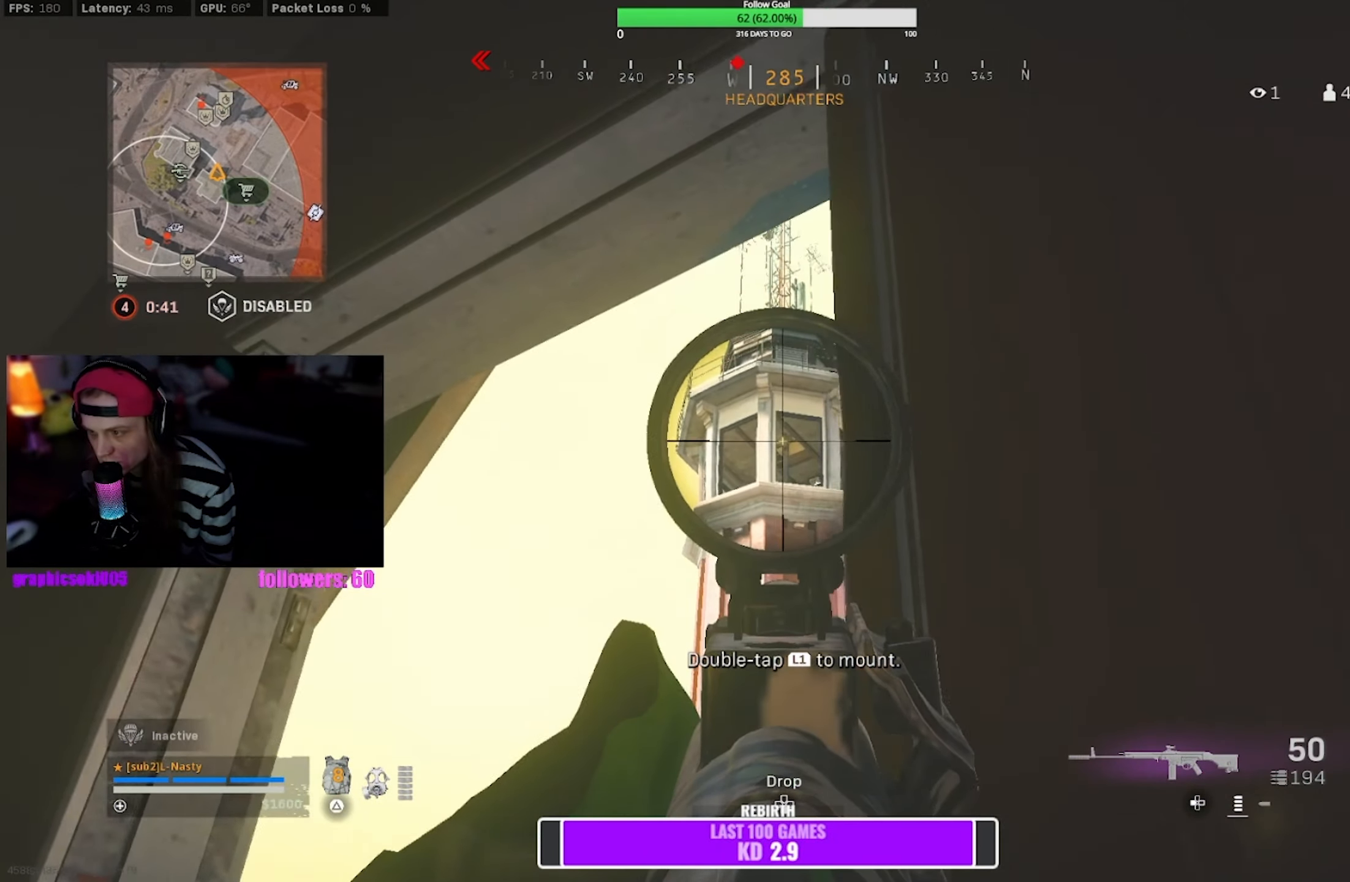
{"buttons": ["L1"], "left_stick": "up-right", "right_stick": "center", "events": [[200, "left_stick", "center"], [367, "left_stick", "up-right"]]}
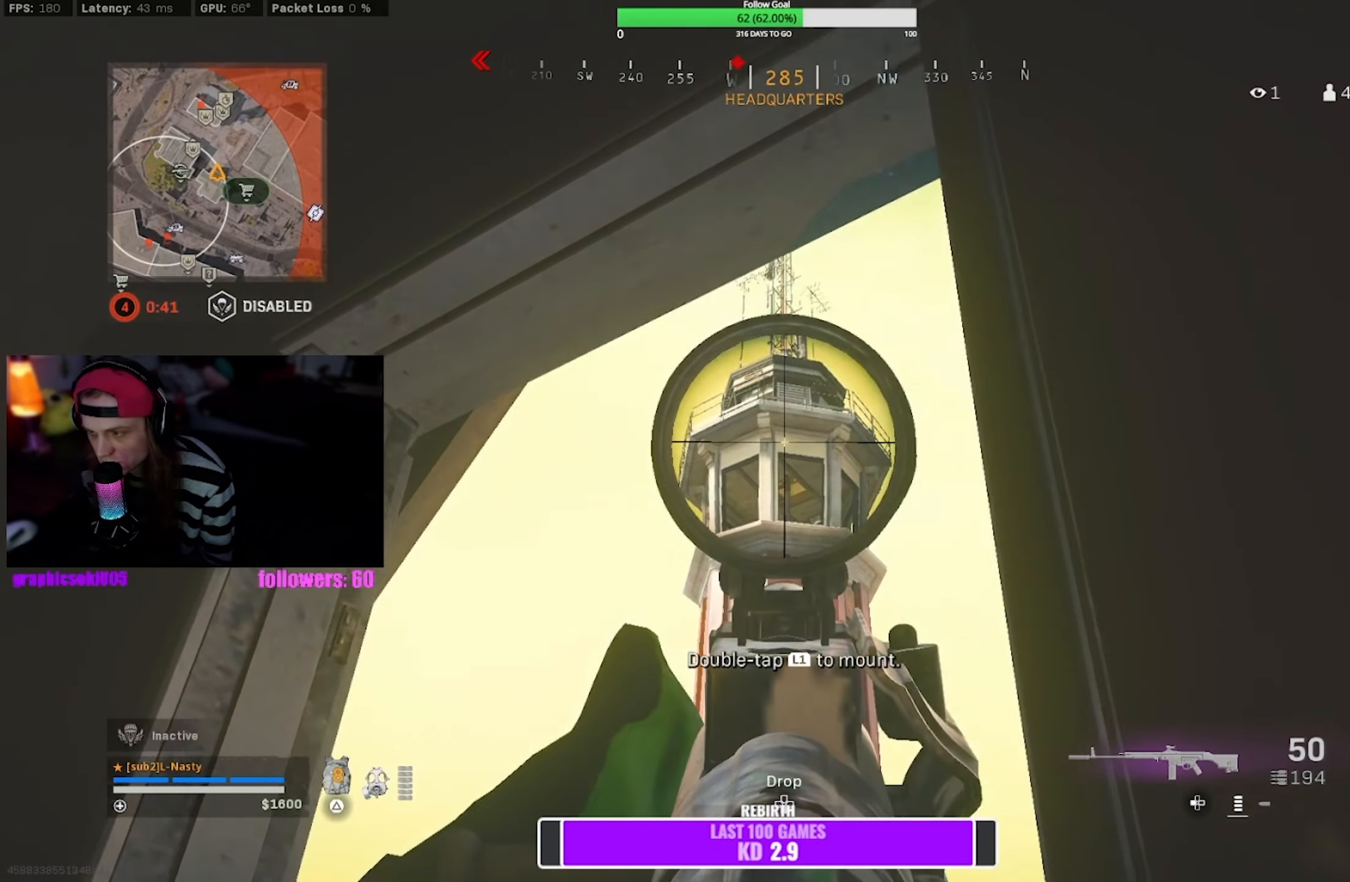
{"buttons": ["L1"], "left_stick": "center", "right_stick": "center", "events": [[100, "left_stick", "center"]]}
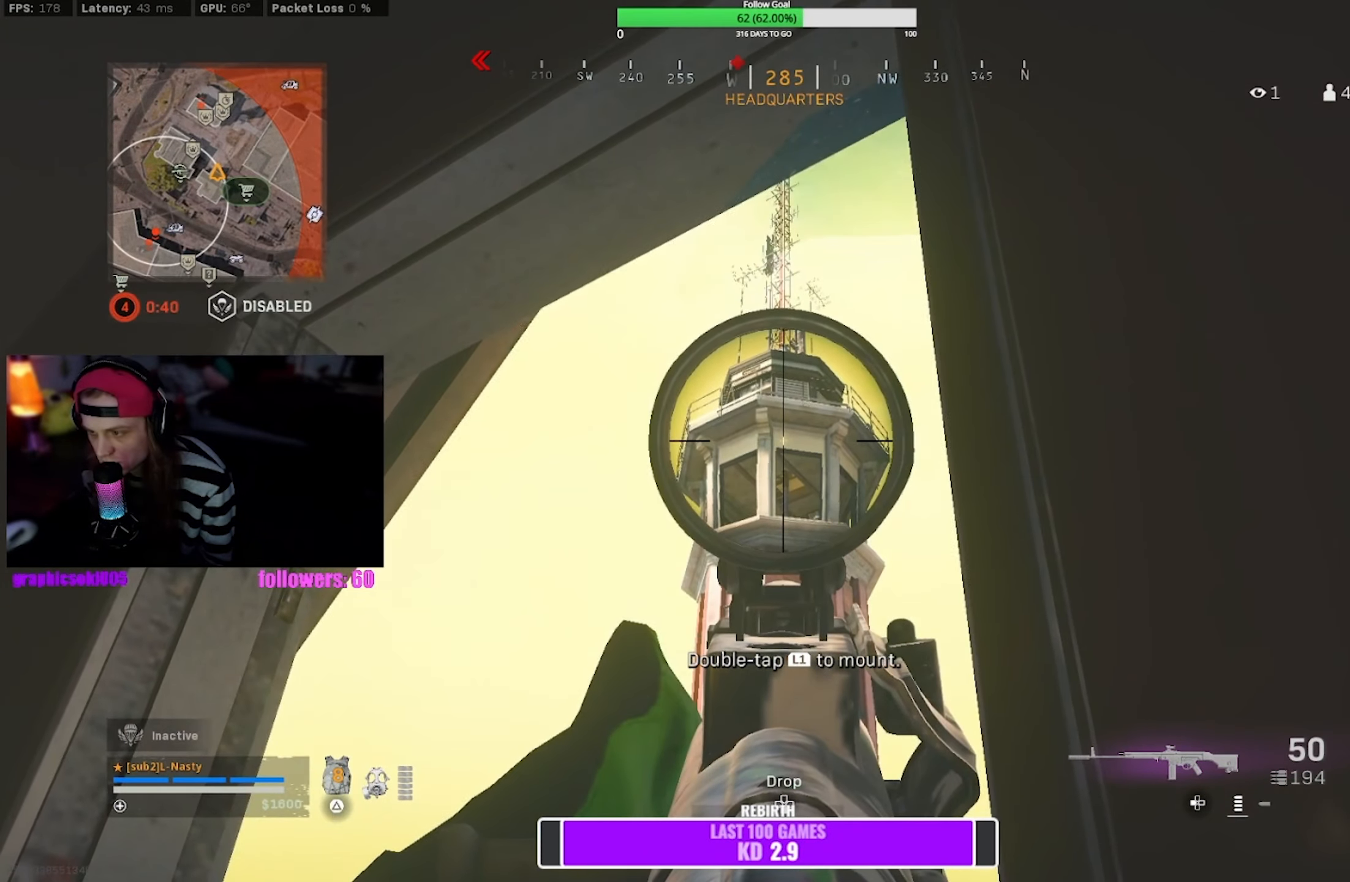
{"buttons": ["L1"], "left_stick": "center", "right_stick": "center", "events": []}
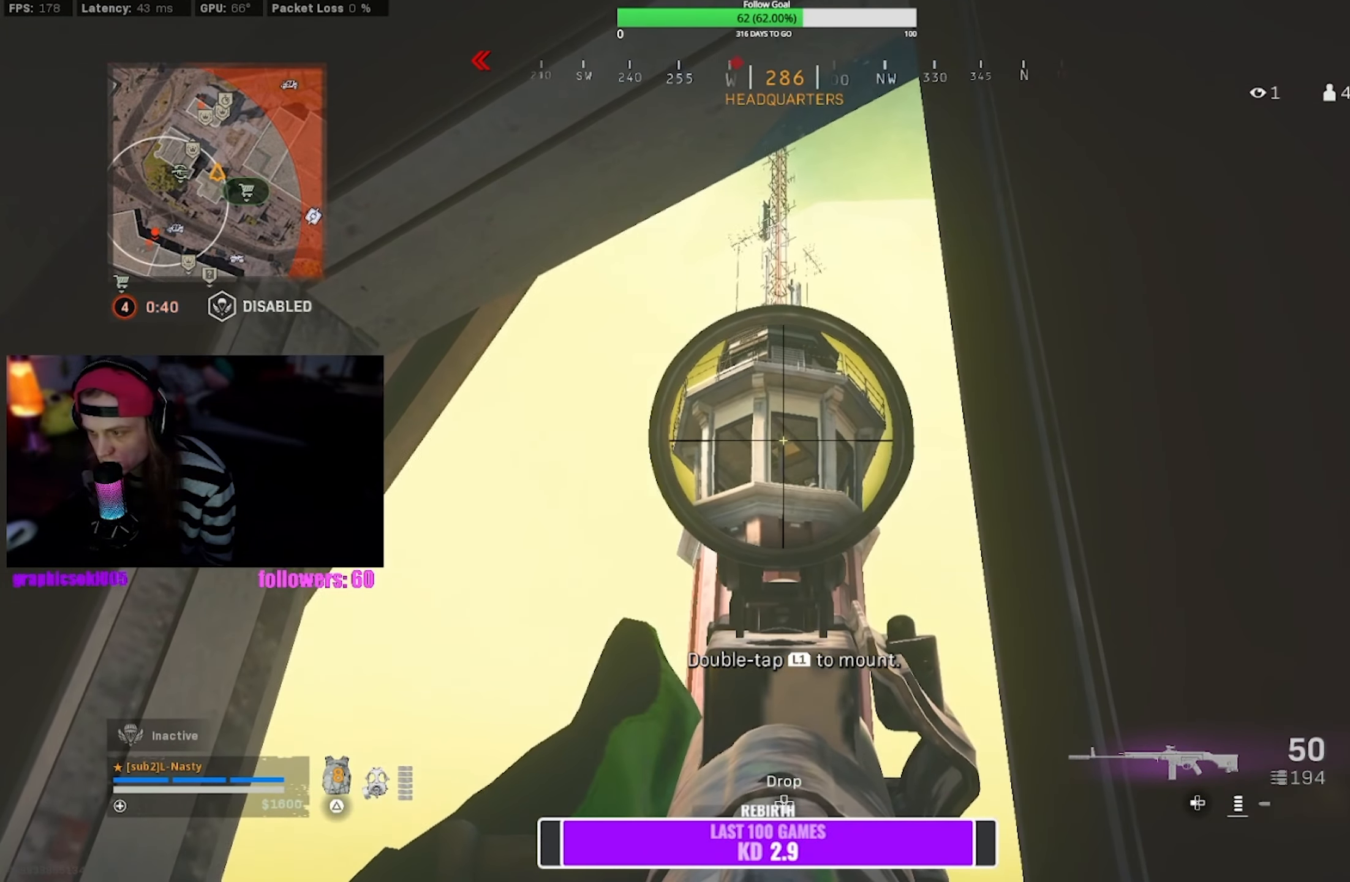
{"buttons": ["L1"], "left_stick": "down-left", "right_stick": "center", "events": [[466, "left_stick", "down-left"]]}
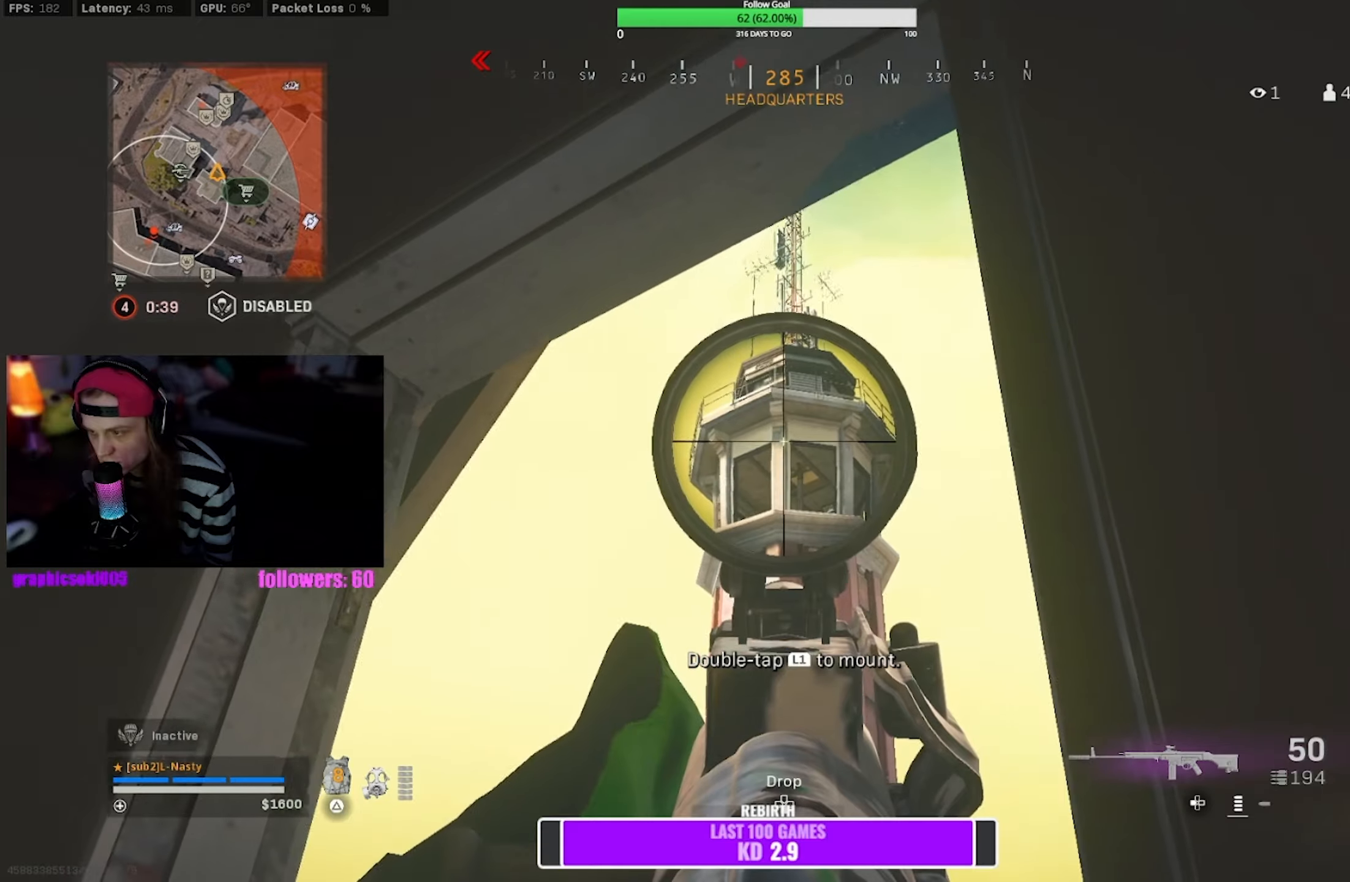
{"buttons": ["L1"], "left_stick": "center", "right_stick": "center", "events": [[166, "left_stick", "center"]]}
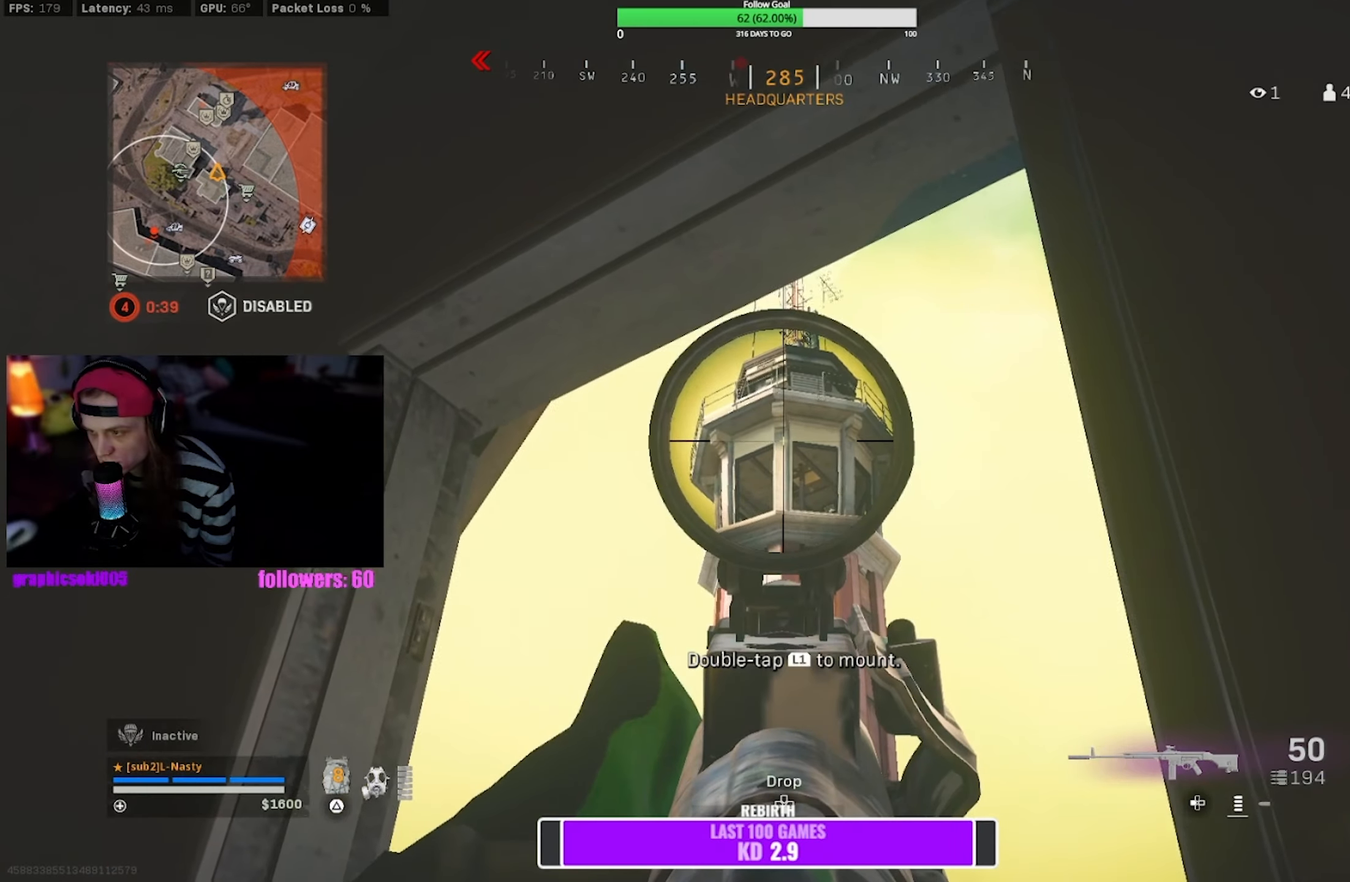
{"buttons": ["L1"], "left_stick": "center", "right_stick": "center", "events": [[16, "left_stick", "right"], [250, "left_stick", "center"]]}
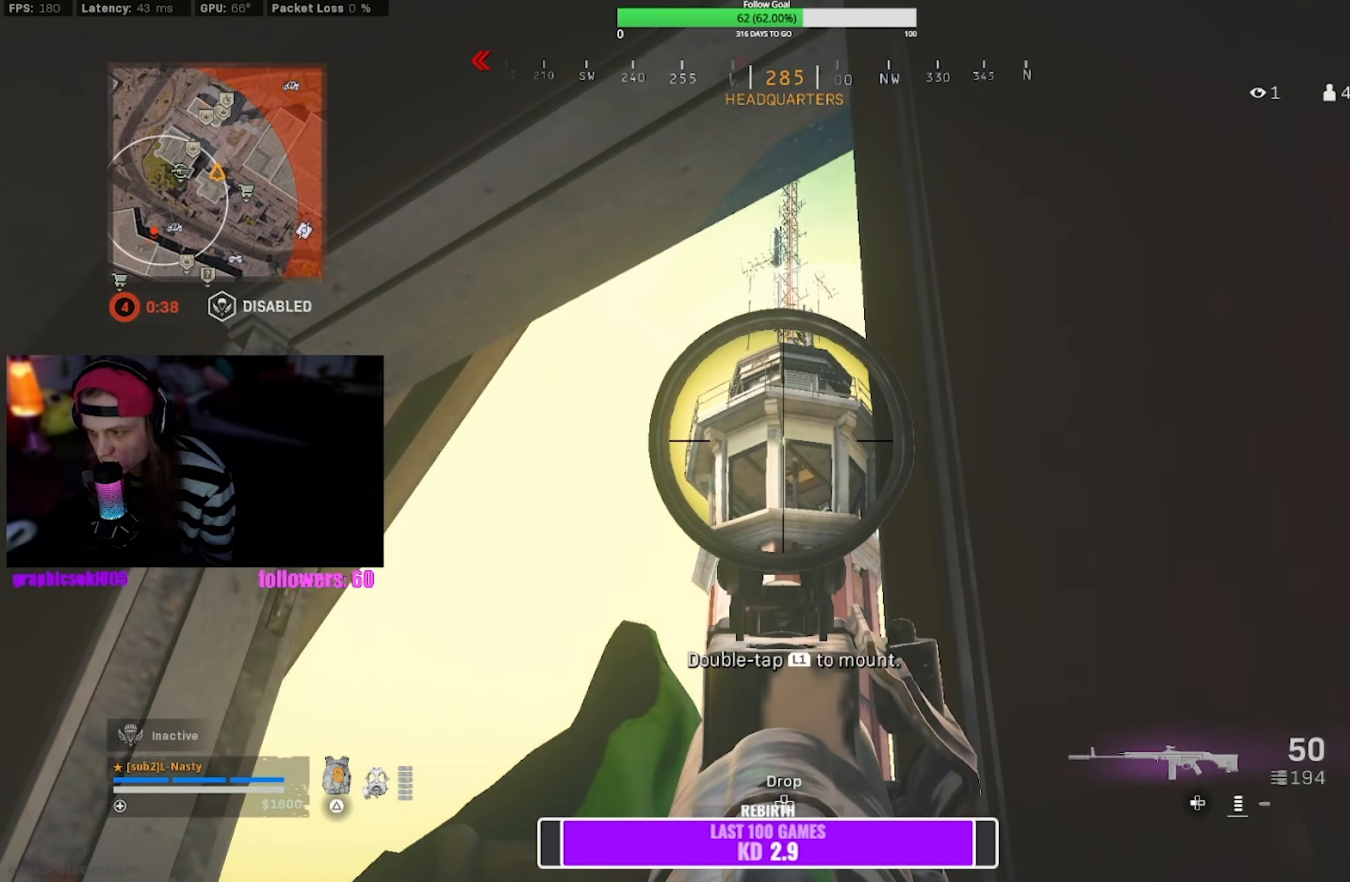
{"buttons": ["L1"], "left_stick": "center", "right_stick": "center", "events": [[250, "left_stick", "left"], [350, "left_stick", "center"]]}
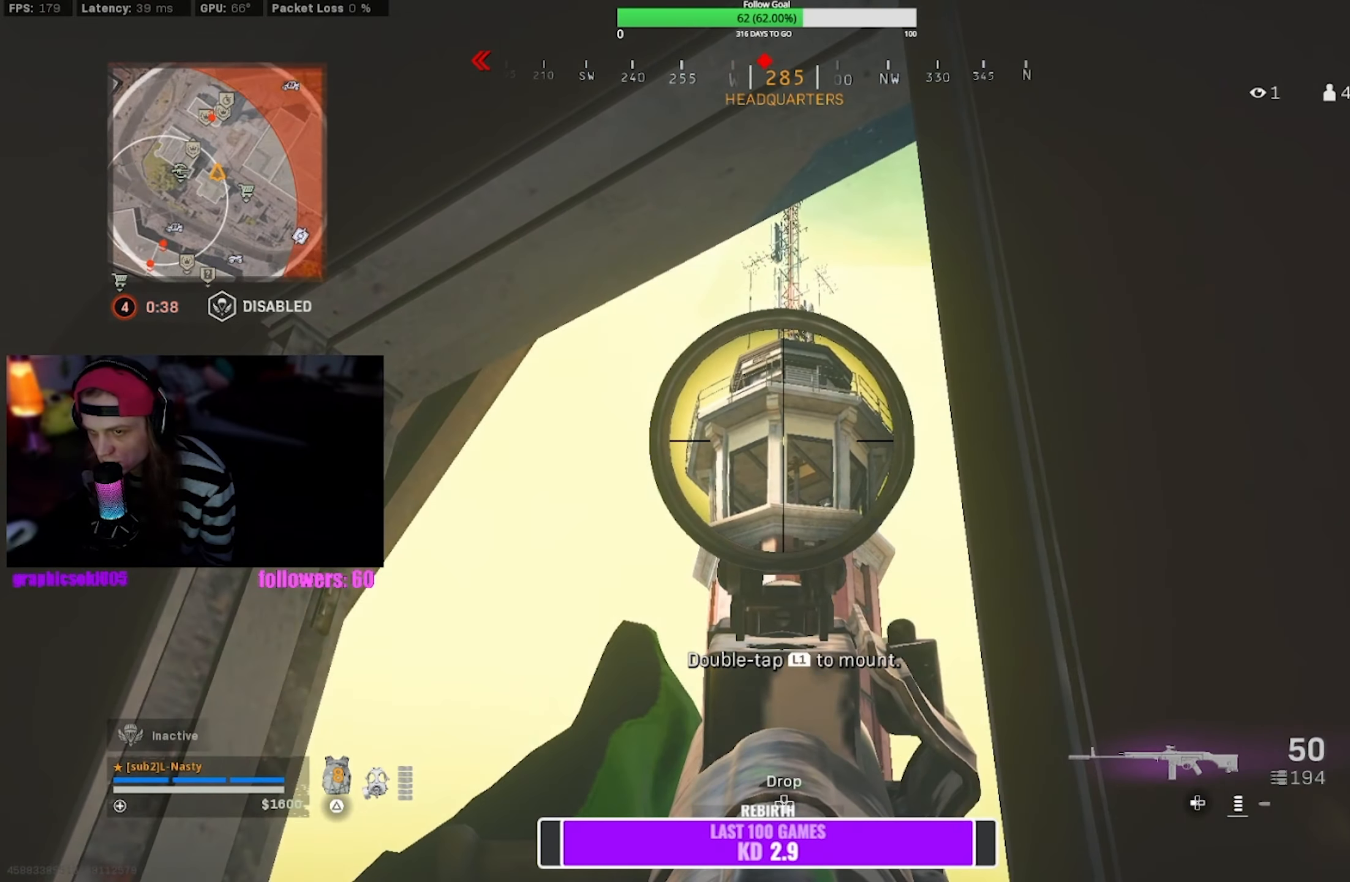
{"buttons": ["L1"], "left_stick": "center", "right_stick": "center", "events": []}
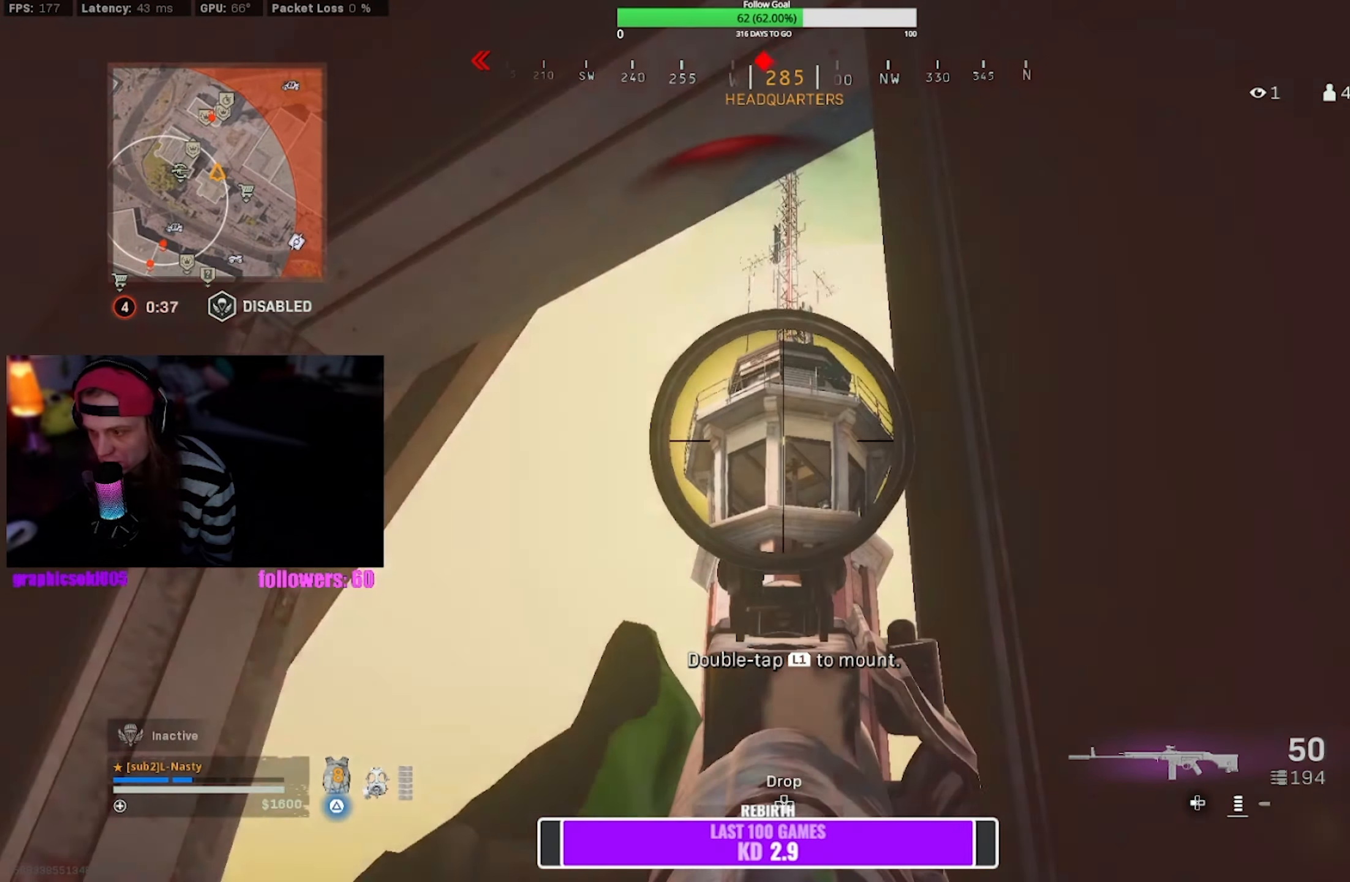
{"buttons": [], "left_stick": "up-left", "right_stick": "center", "events": [[16, "L1", "up"], [16, "left_stick", "down"], [33, "right_stick", "down-left"], [66, "left_stick", "down-left"], [133, "CROSS", "down"], [250, "CROSS", "up"], [300, "left_stick", "up-left"], [433, "right_stick", "center"]]}
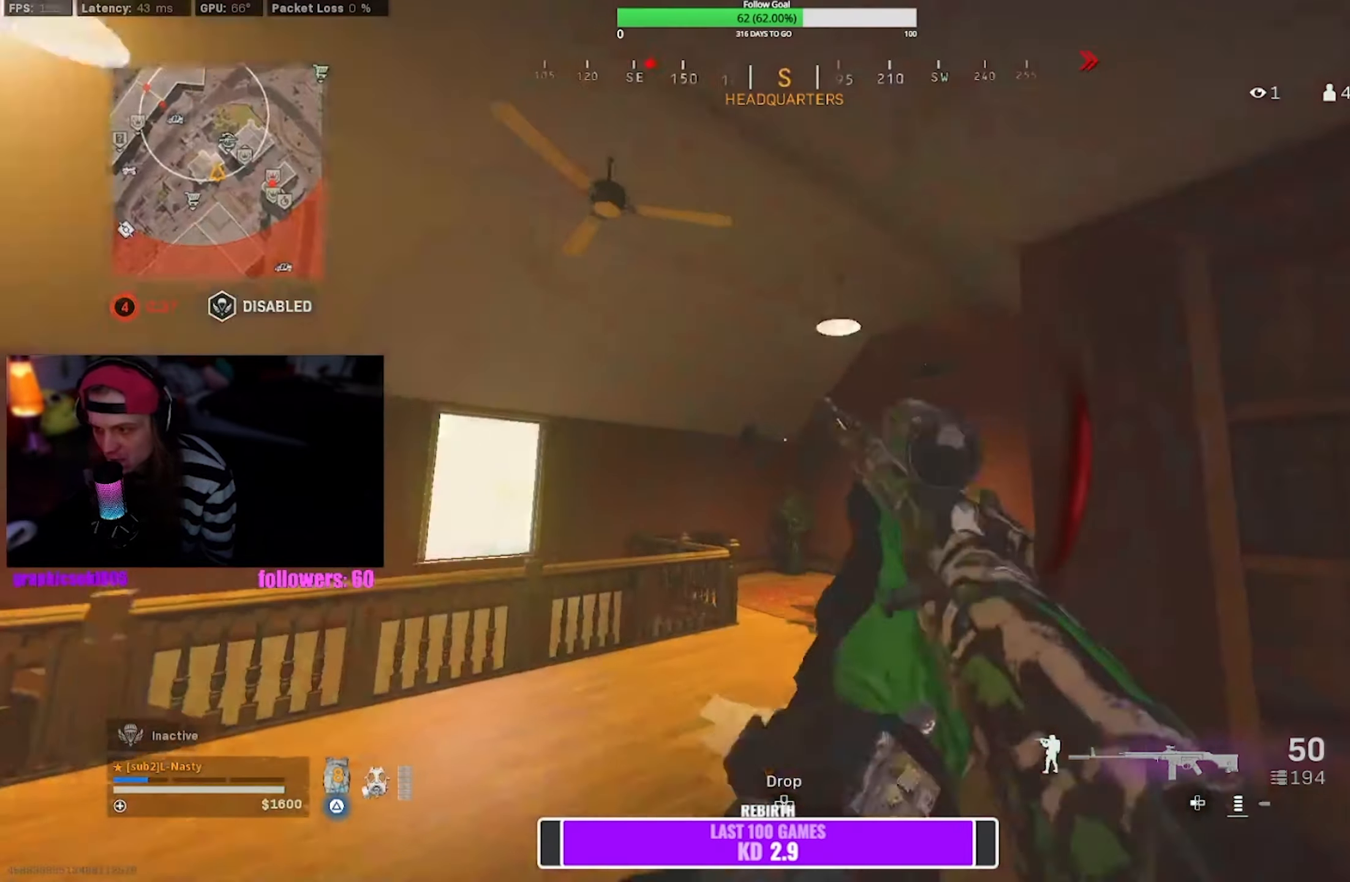
{"buttons": [], "left_stick": "down", "right_stick": "left", "events": [[16, "TRIANGLE", "down"], [66, "left_stick", "up"], [383, "TRIANGLE", "up"], [433, "right_stick", "left"], [450, "left_stick", "center"], [500, "left_stick", "down"]]}
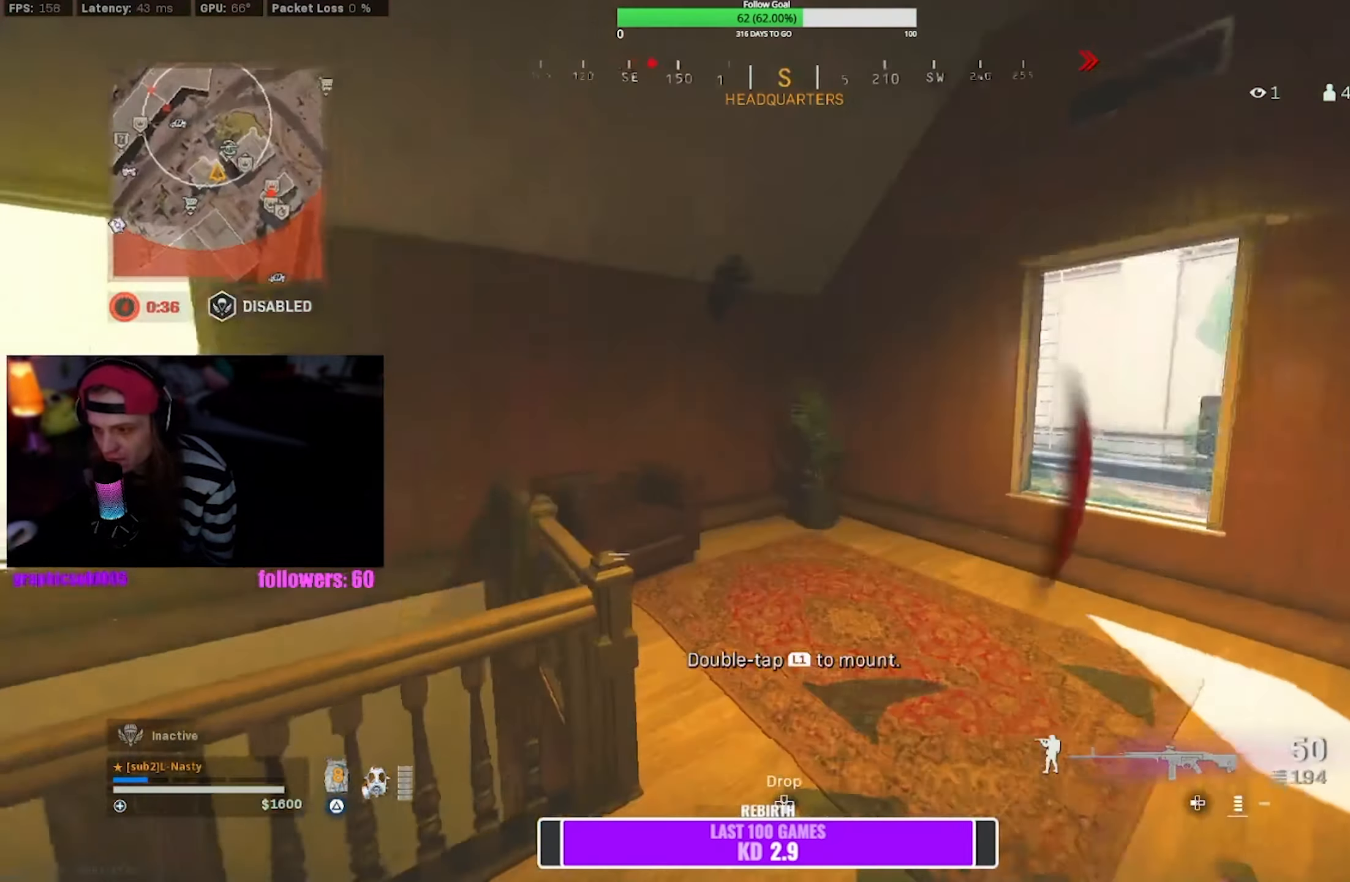
{"buttons": [], "left_stick": "down-right", "right_stick": "center", "events": [[100, "right_stick", "center"], [183, "right_stick", "left"], [300, "left_stick", "right"], [316, "right_stick", "center"], [416, "left_stick", "down-right"]]}
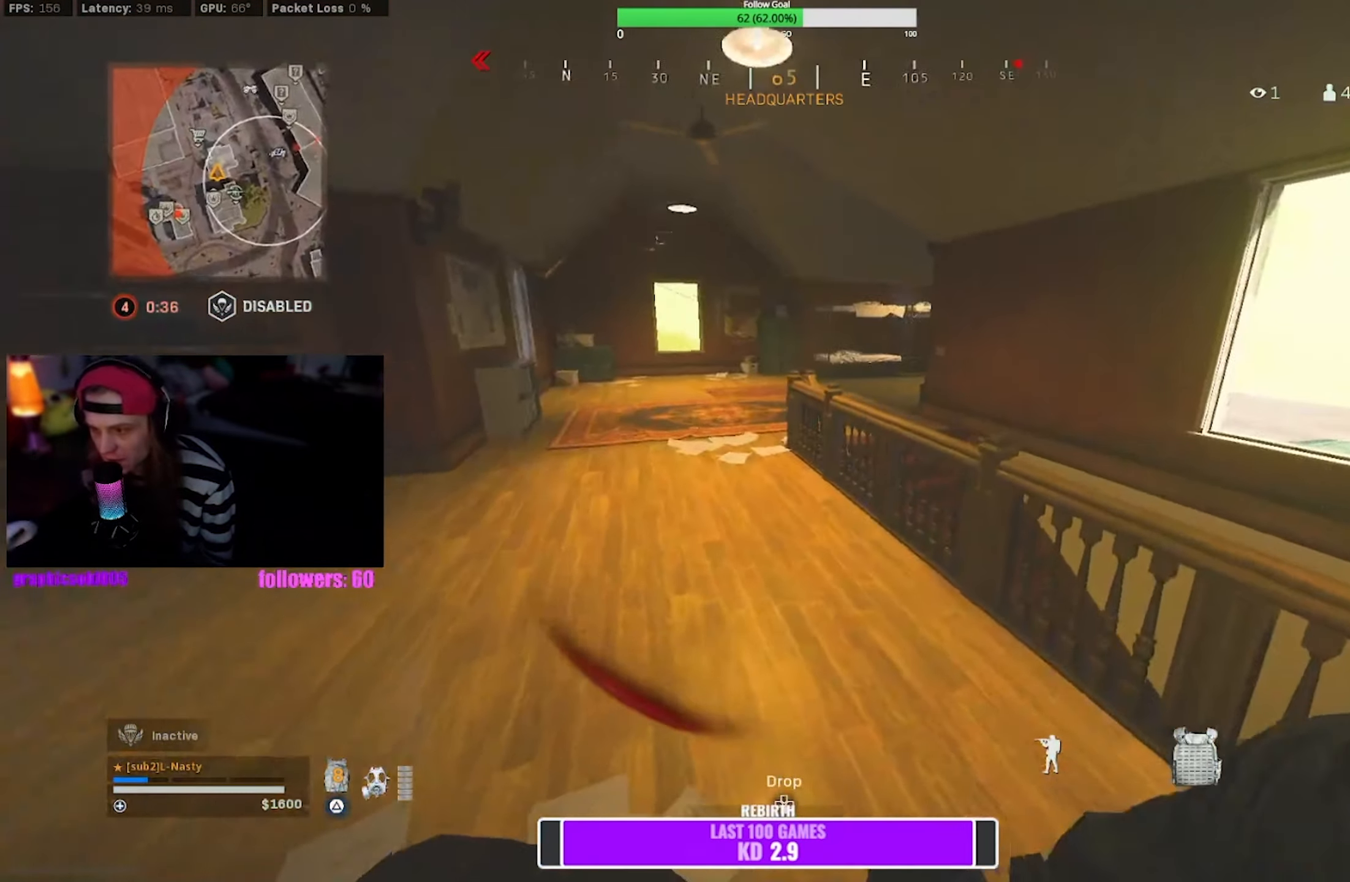
{"buttons": [], "left_stick": "up", "right_stick": "center", "events": [[133, "left_stick", "up-right"], [233, "left_stick", "up"]]}
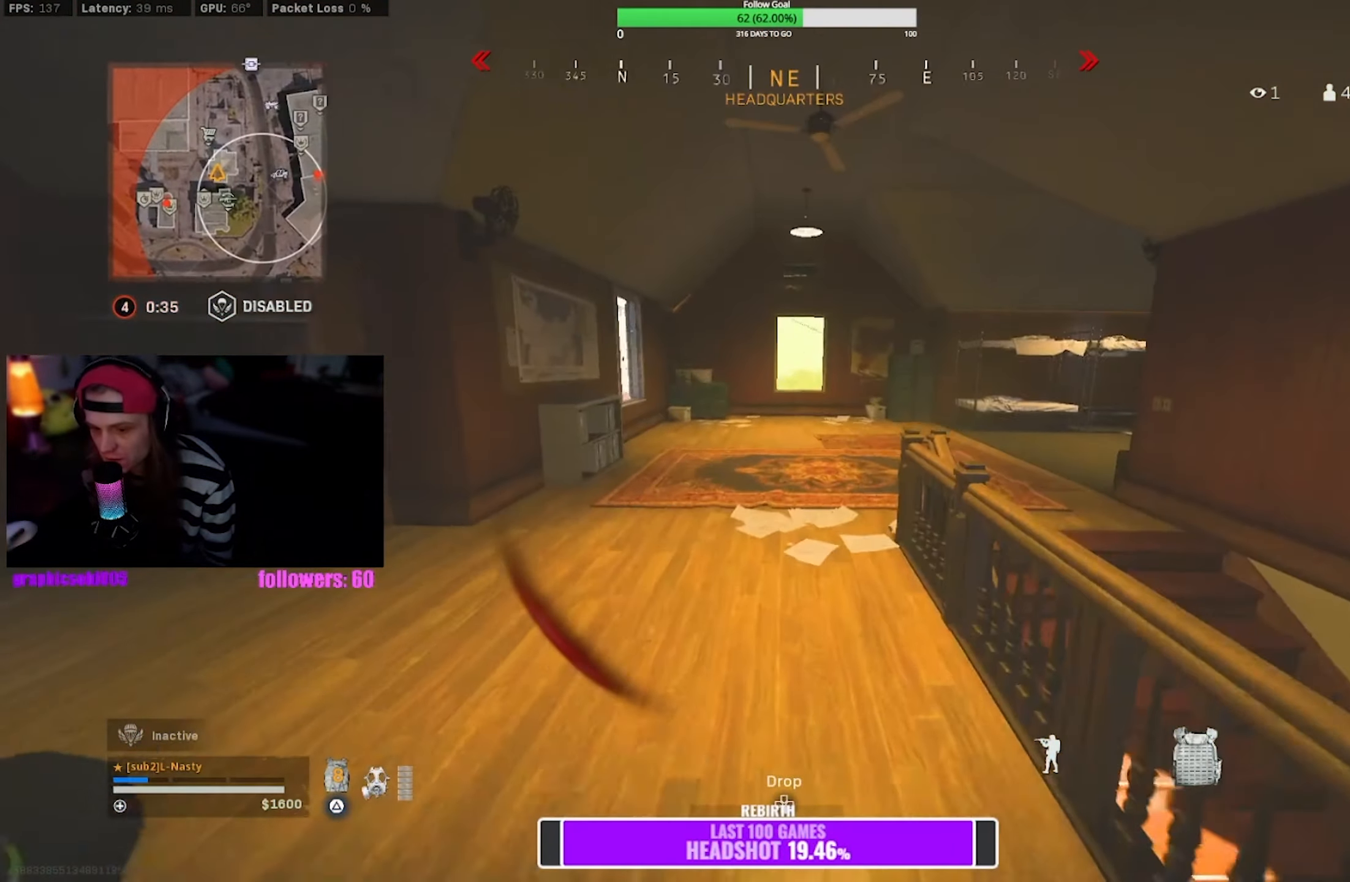
{"buttons": [], "left_stick": "up", "right_stick": "down-right", "events": [[66, "R3", "down"], [166, "R3", "up"], [250, "R3", "down"], [316, "CROSS", "down"], [333, "R3", "up"], [450, "CROSS", "up"], [483, "right_stick", "down-right"]]}
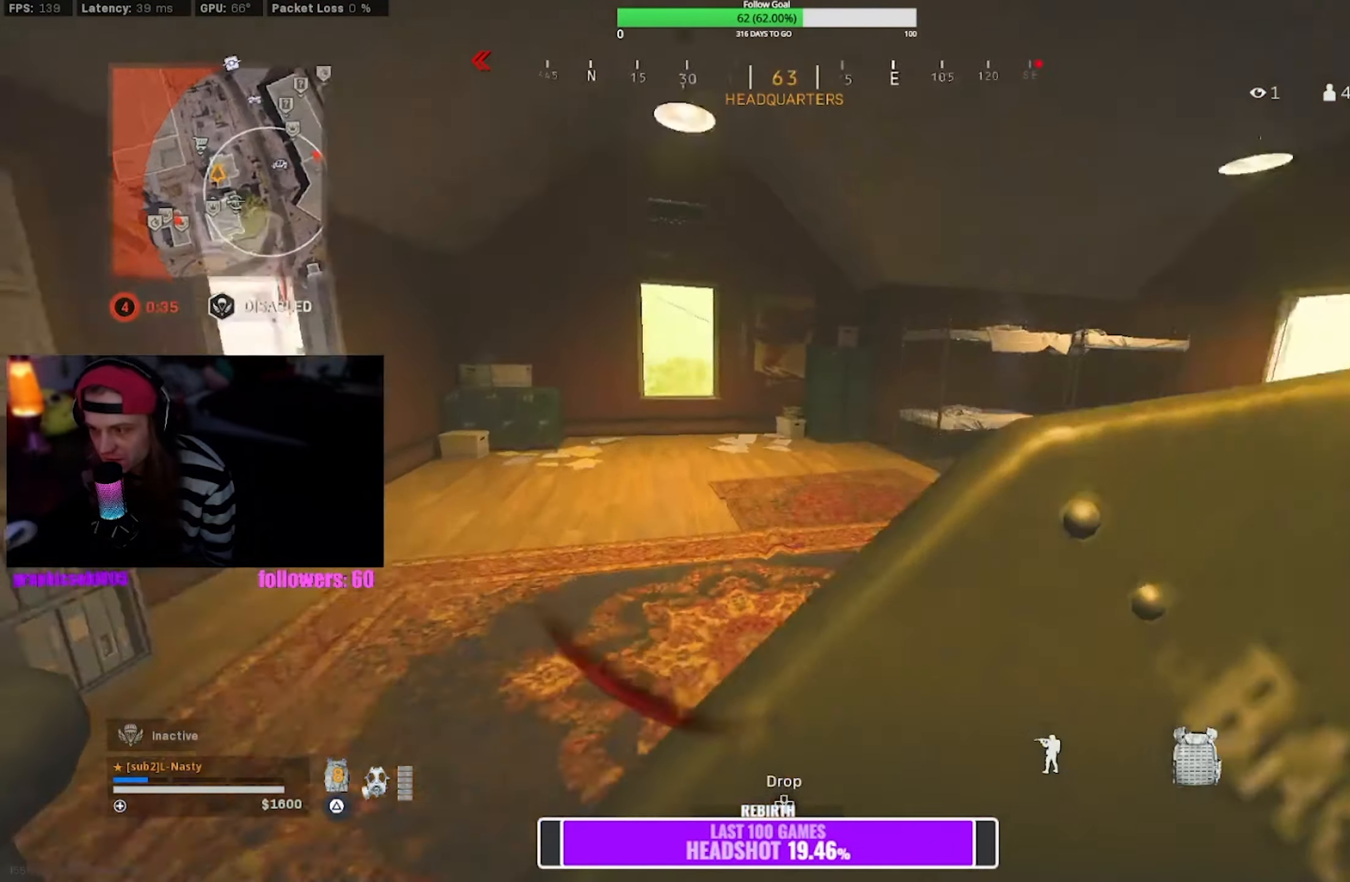
{"buttons": [], "left_stick": "up", "right_stick": "center", "events": [[116, "right_stick", "center"]]}
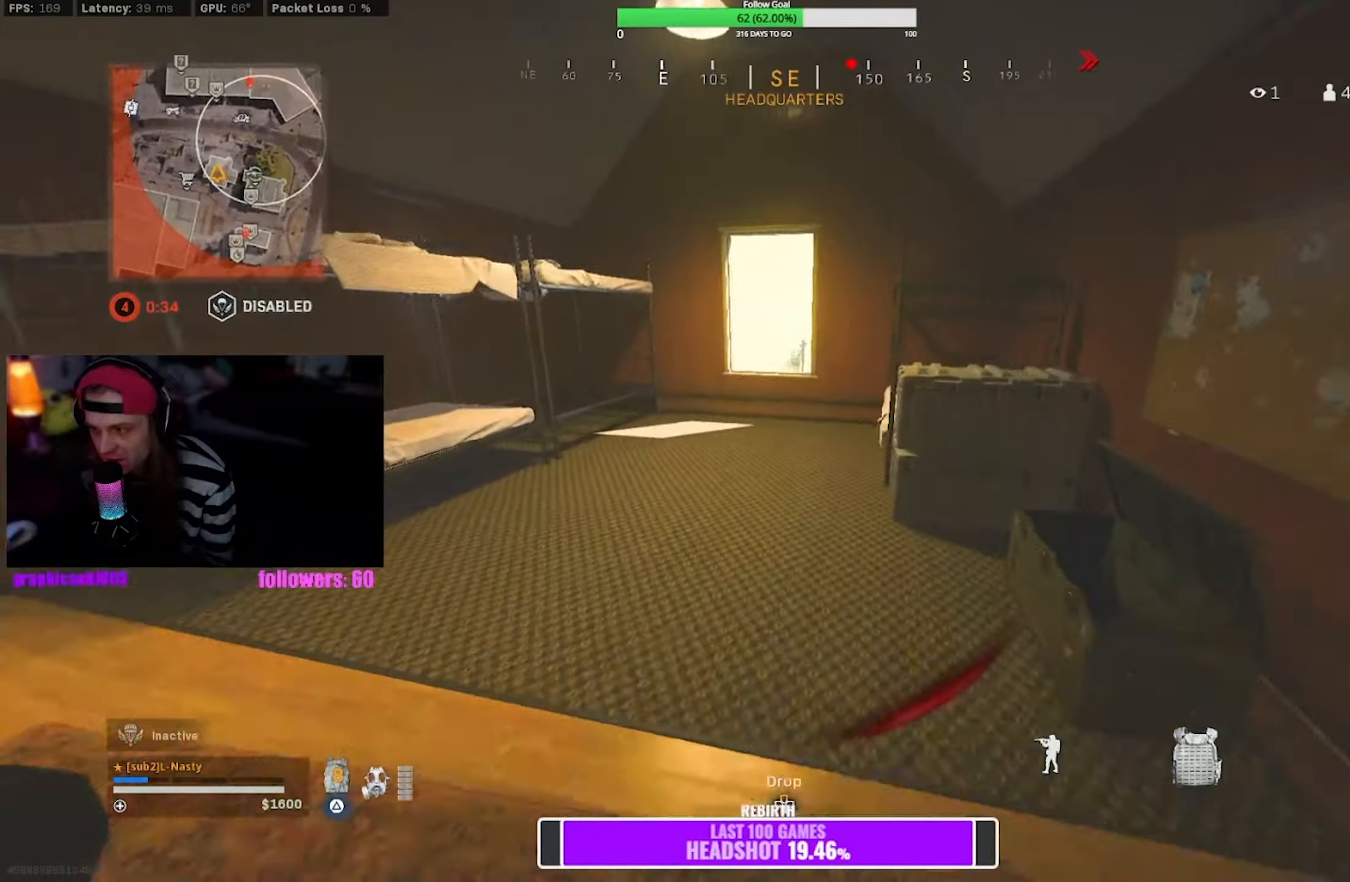
{"buttons": ["CROSS"], "left_stick": "up", "right_stick": "center", "events": [[467, "CROSS", "down"]]}
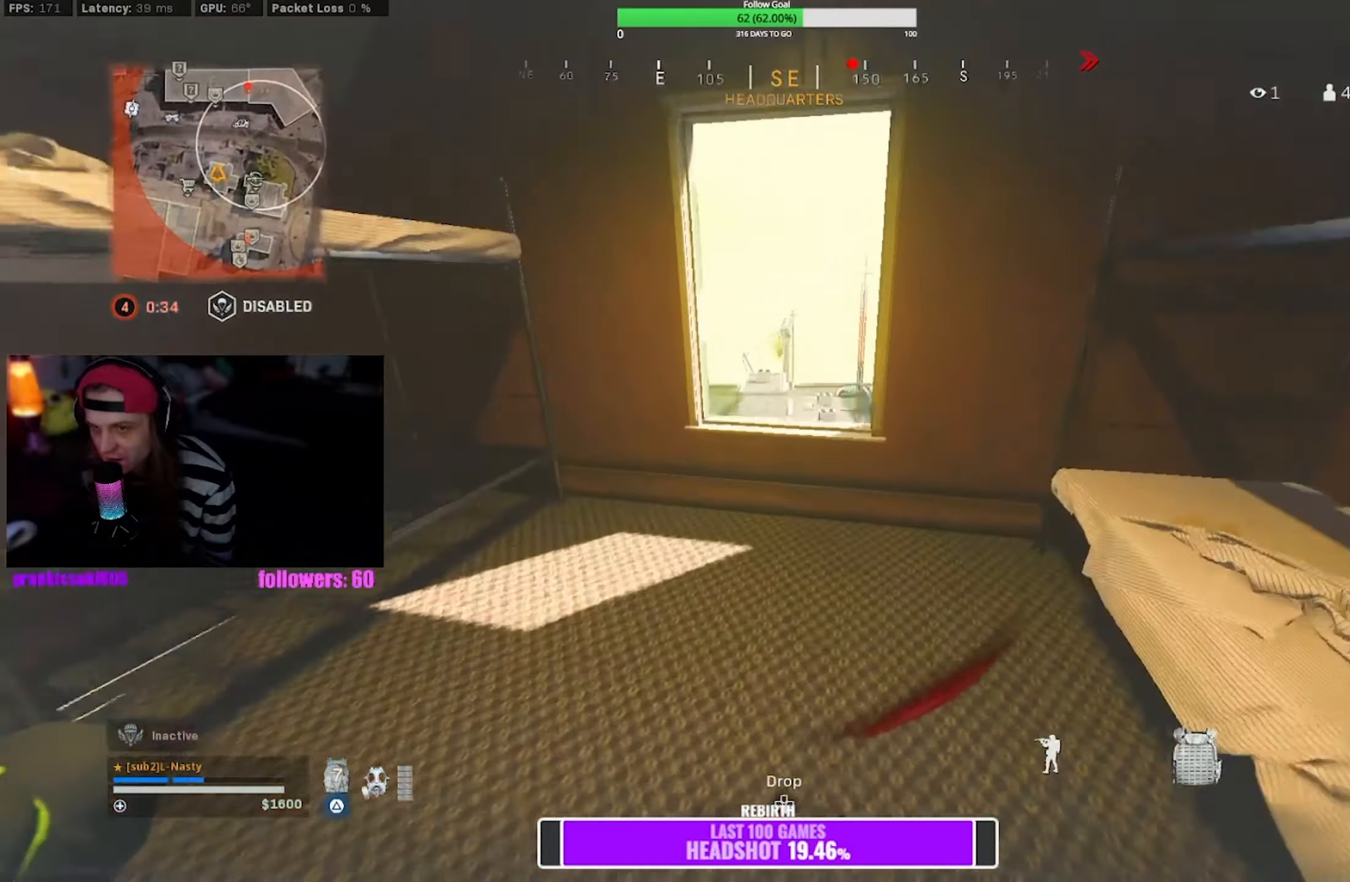
{"buttons": [], "left_stick": "down", "right_stick": "center", "events": [[83, "CROSS", "up"], [83, "left_stick", "center"], [200, "left_stick", "down"], [383, "left_stick", "center"], [483, "left_stick", "down"]]}
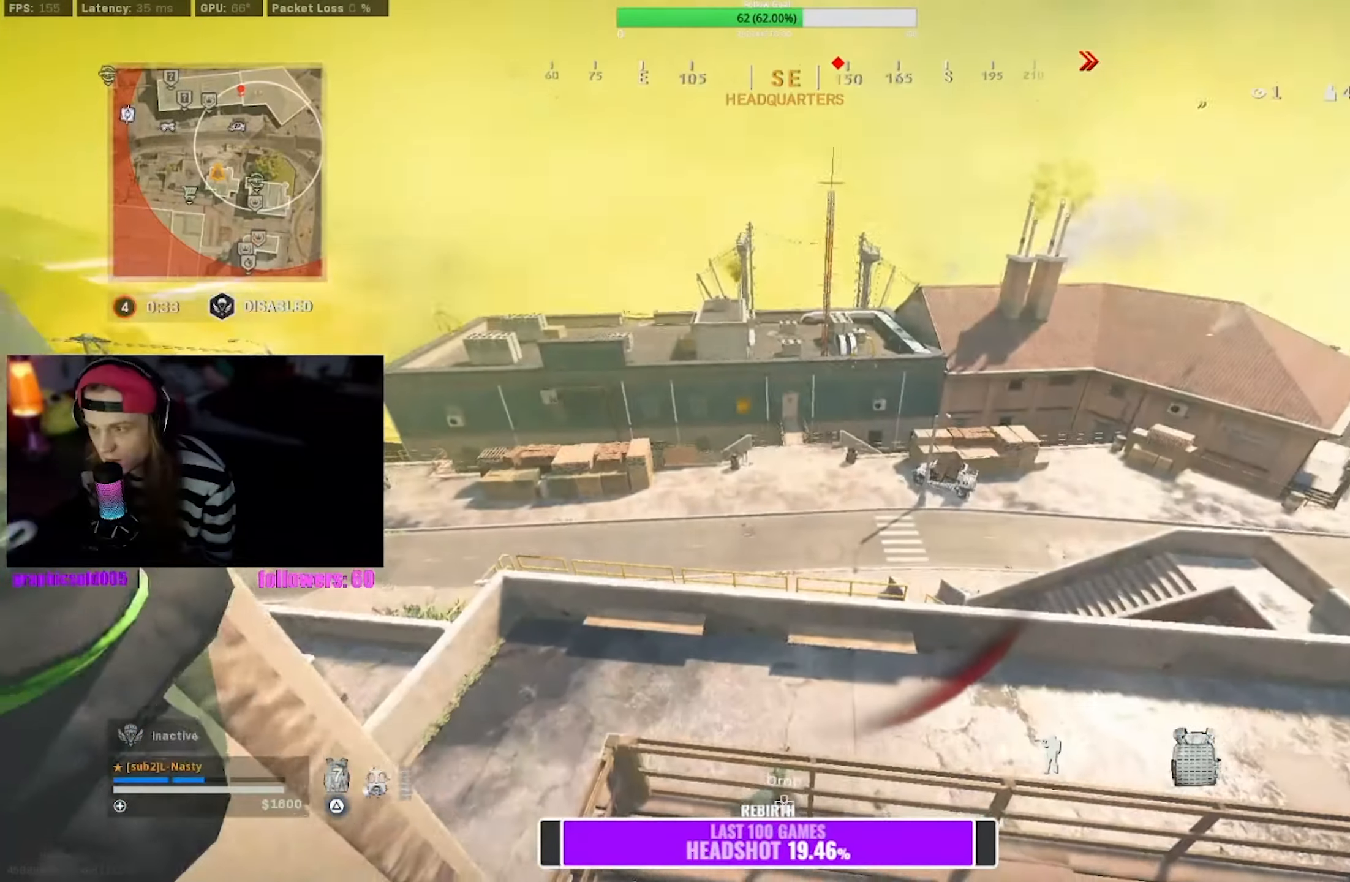
{"buttons": [], "left_stick": "center", "right_stick": "center", "events": [[150, "left_stick", "center"]]}
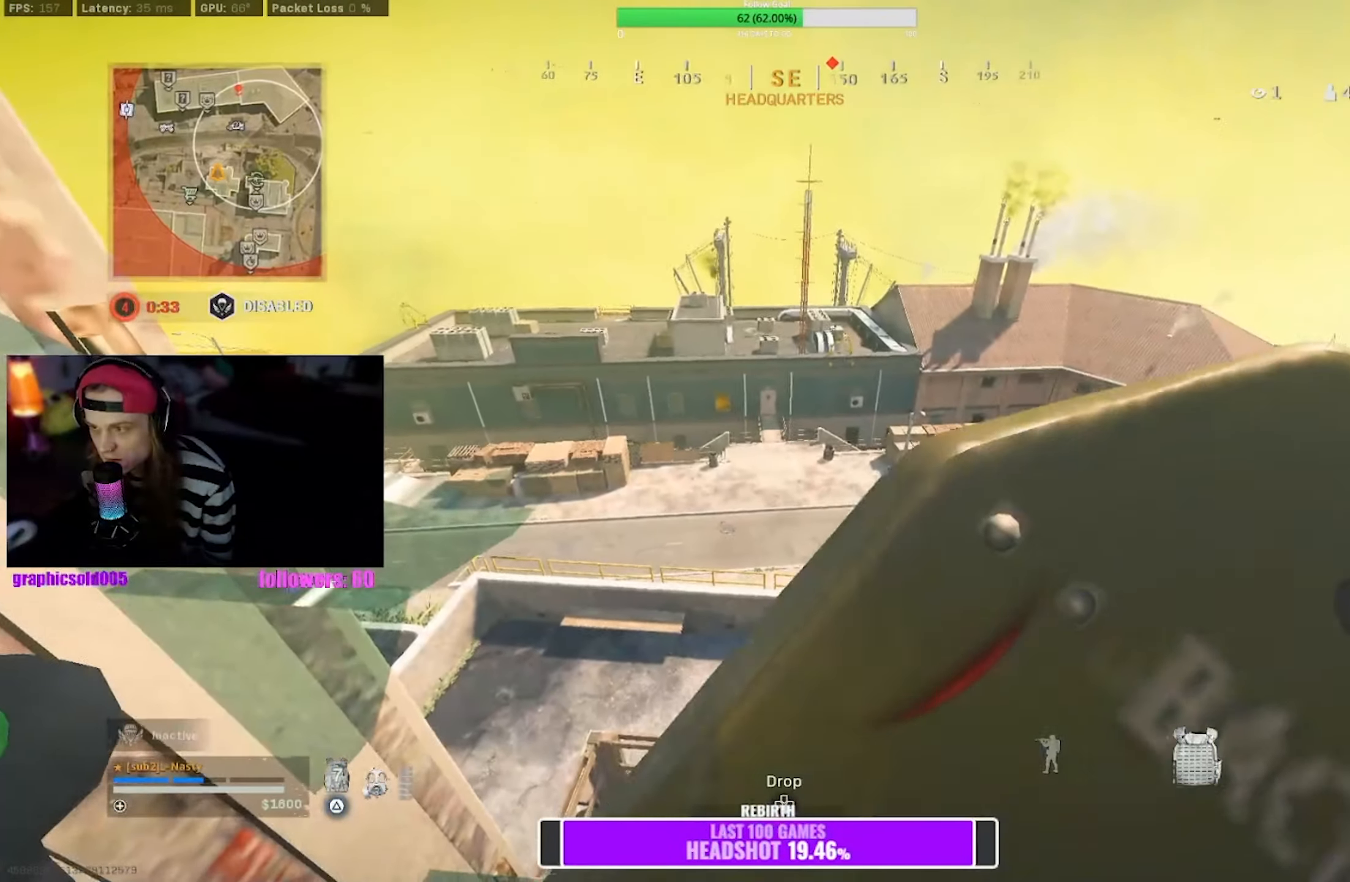
{"buttons": [], "left_stick": "up-left", "right_stick": "center", "events": [[167, "left_stick", "down"], [267, "left_stick", "center"], [333, "left_stick", "up-left"]]}
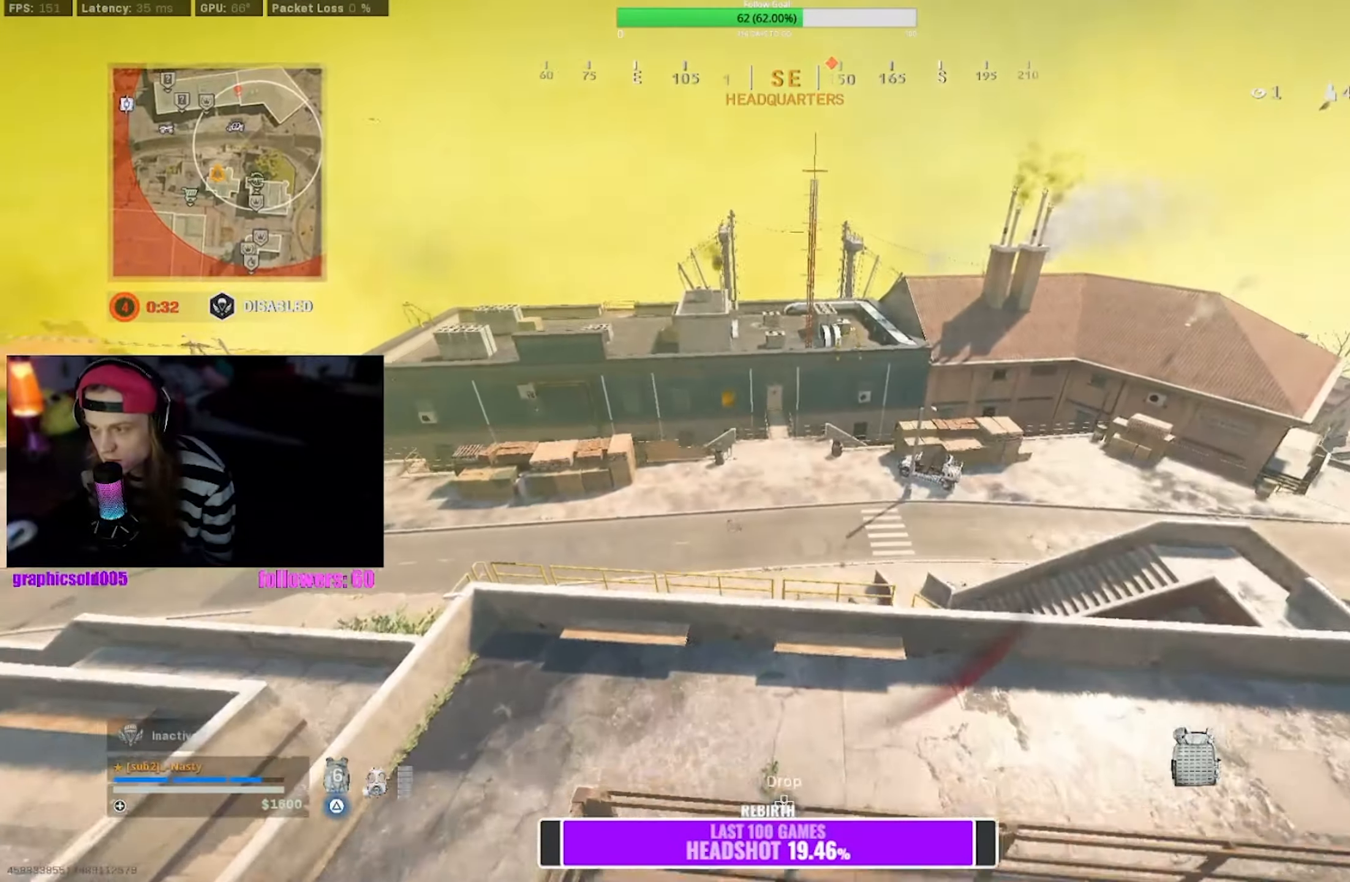
{"buttons": [], "left_stick": "up-left", "right_stick": "center", "events": [[167, "CROSS", "down"], [267, "CROSS", "up"]]}
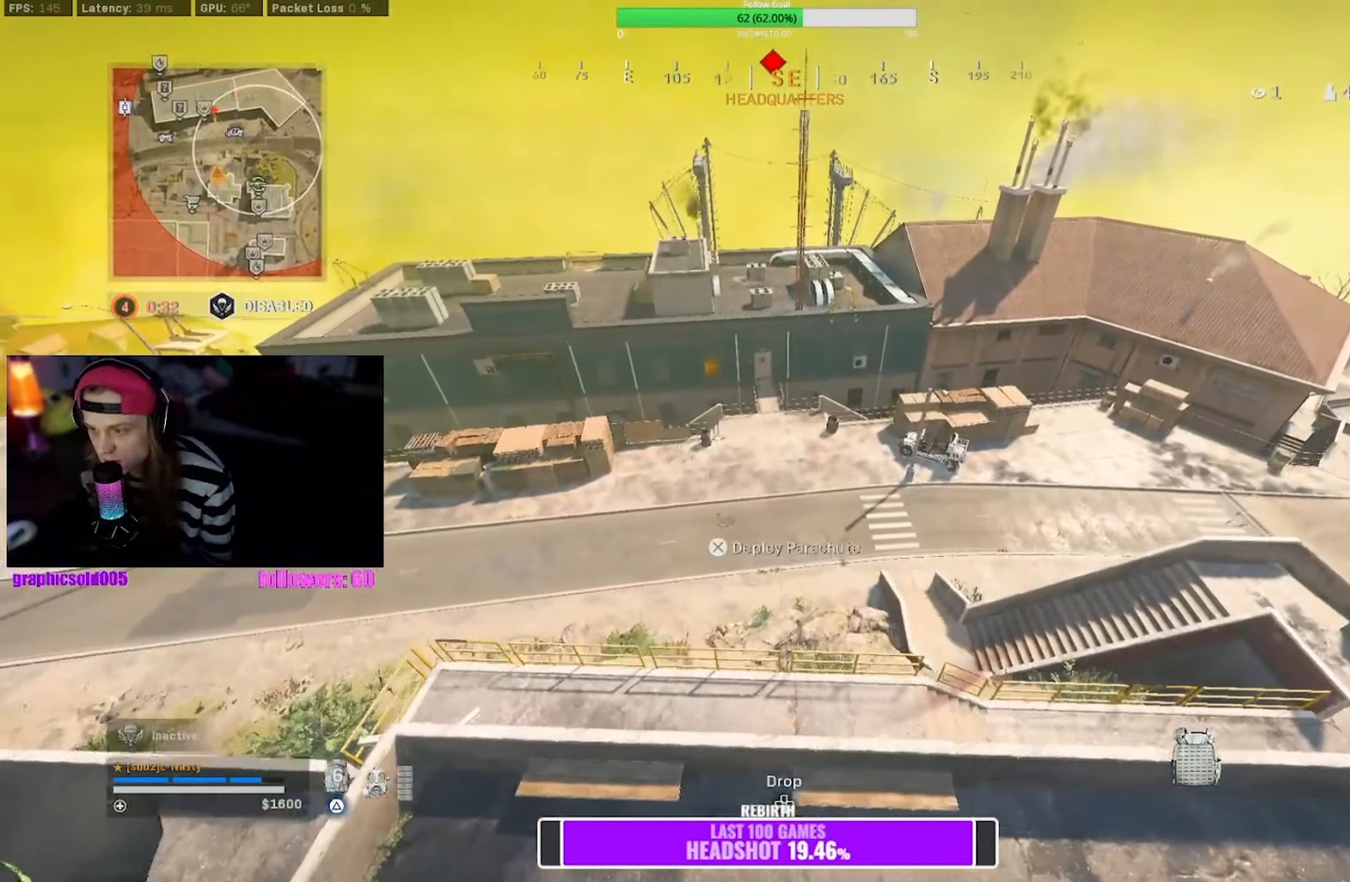
{"buttons": ["CROSS"], "left_stick": "up", "right_stick": "center", "events": [[350, "left_stick", "up"], [417, "CROSS", "down"]]}
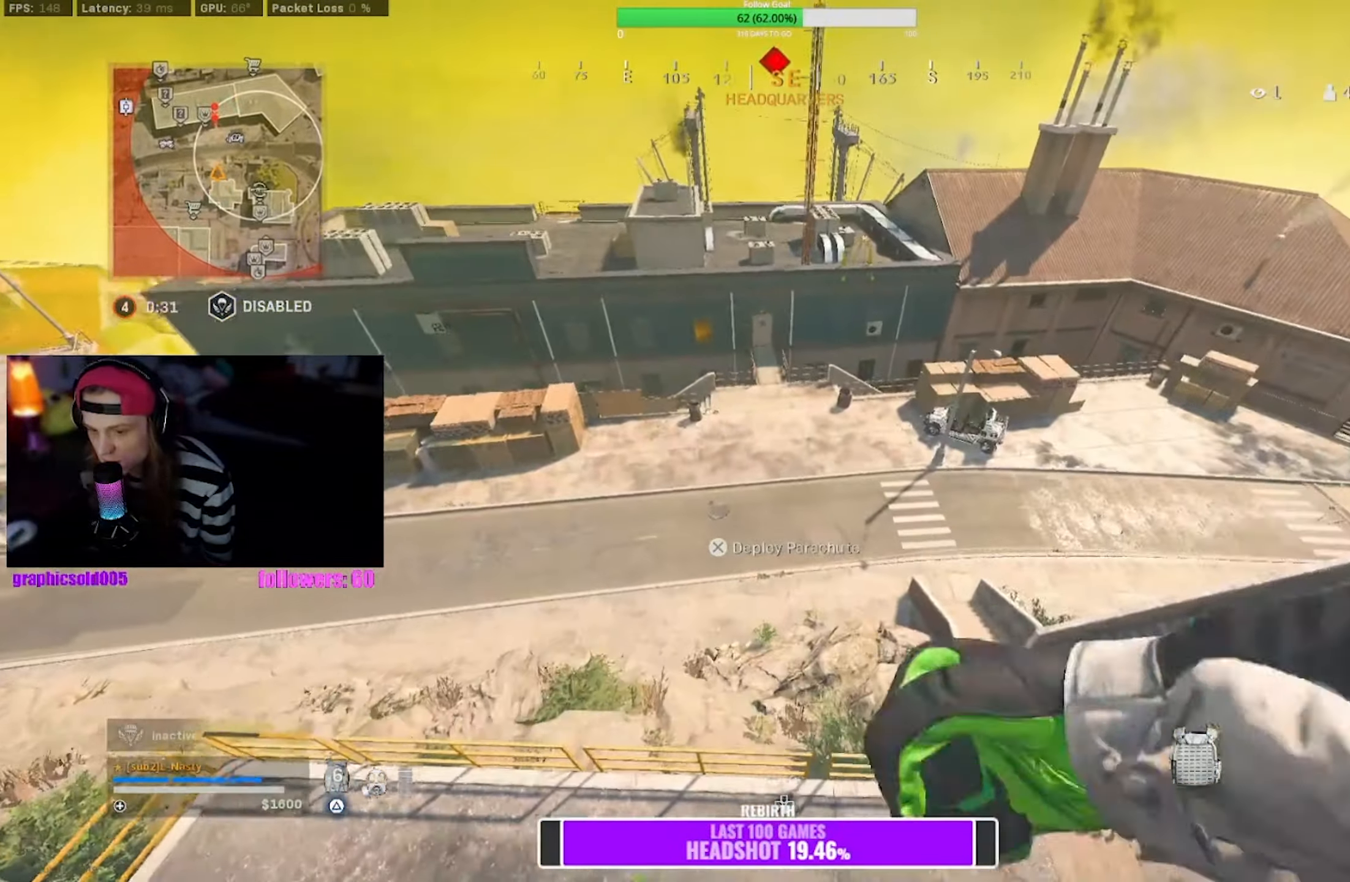
{"buttons": [], "left_stick": "up-left", "right_stick": "center", "events": [[50, "CROSS", "up"], [400, "left_stick", "up-left"]]}
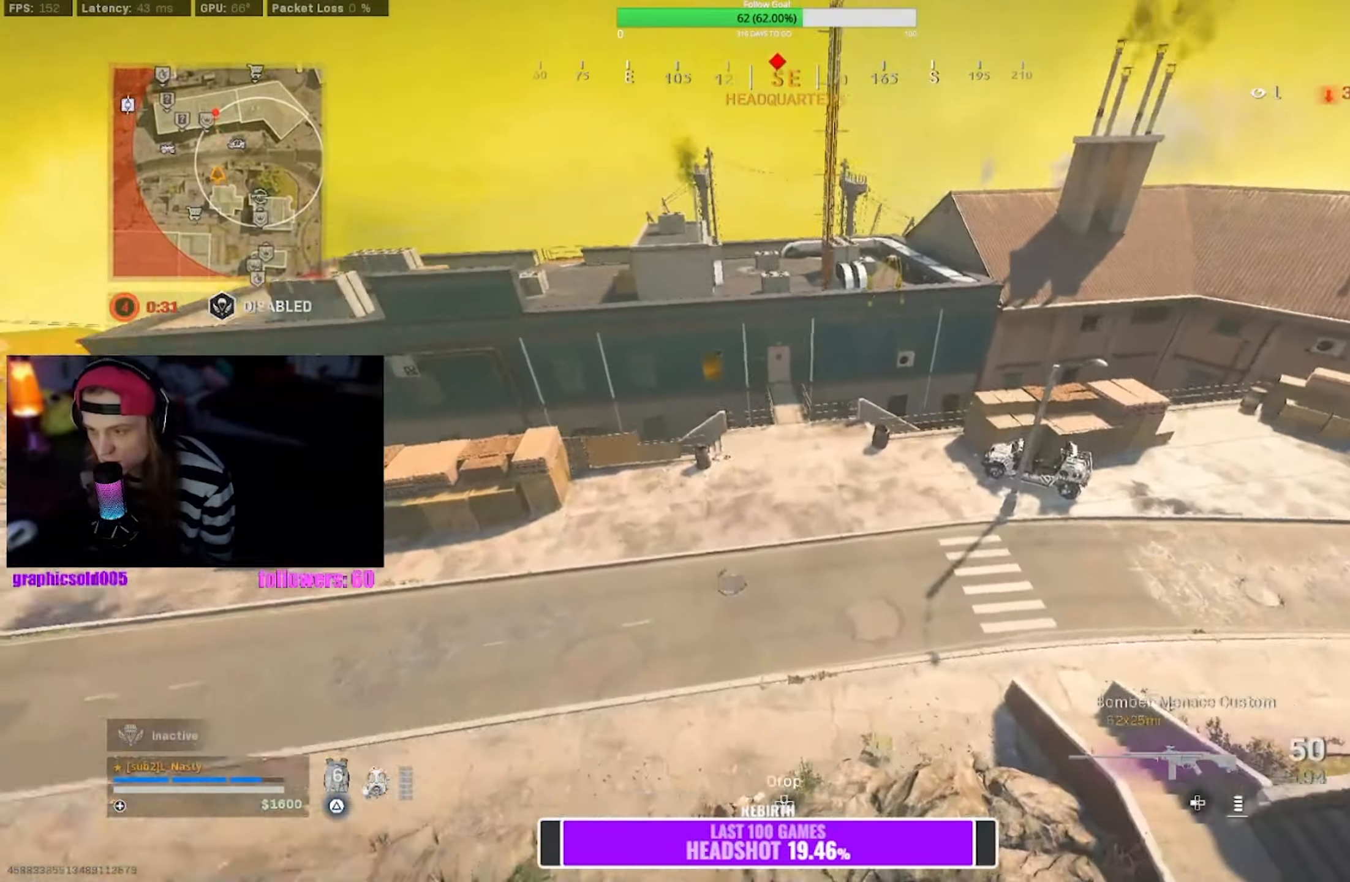
{"buttons": [], "left_stick": "up-left", "right_stick": "center", "events": []}
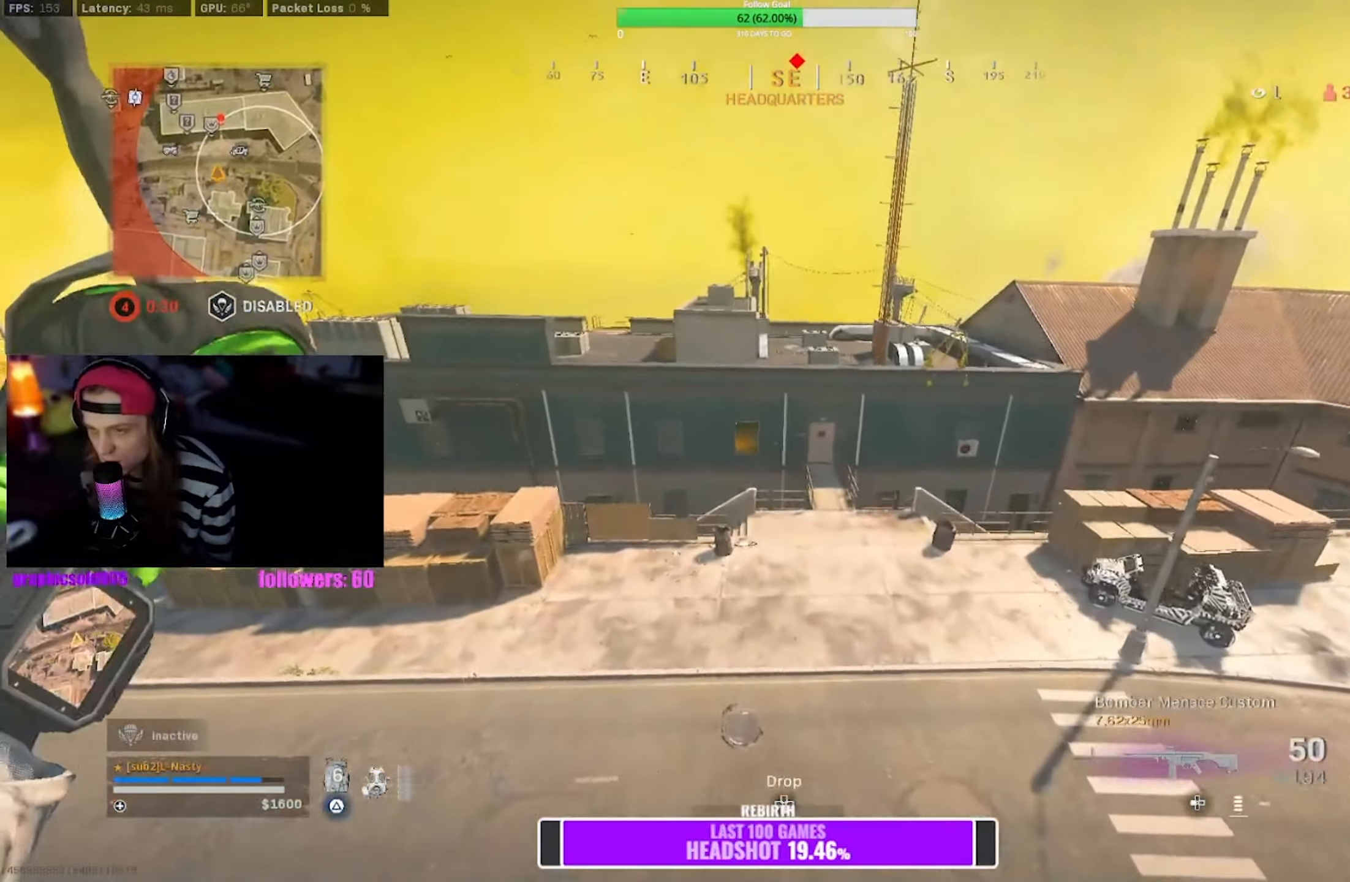
{"buttons": [], "left_stick": "up", "right_stick": "center", "events": [[433, "left_stick", "up"]]}
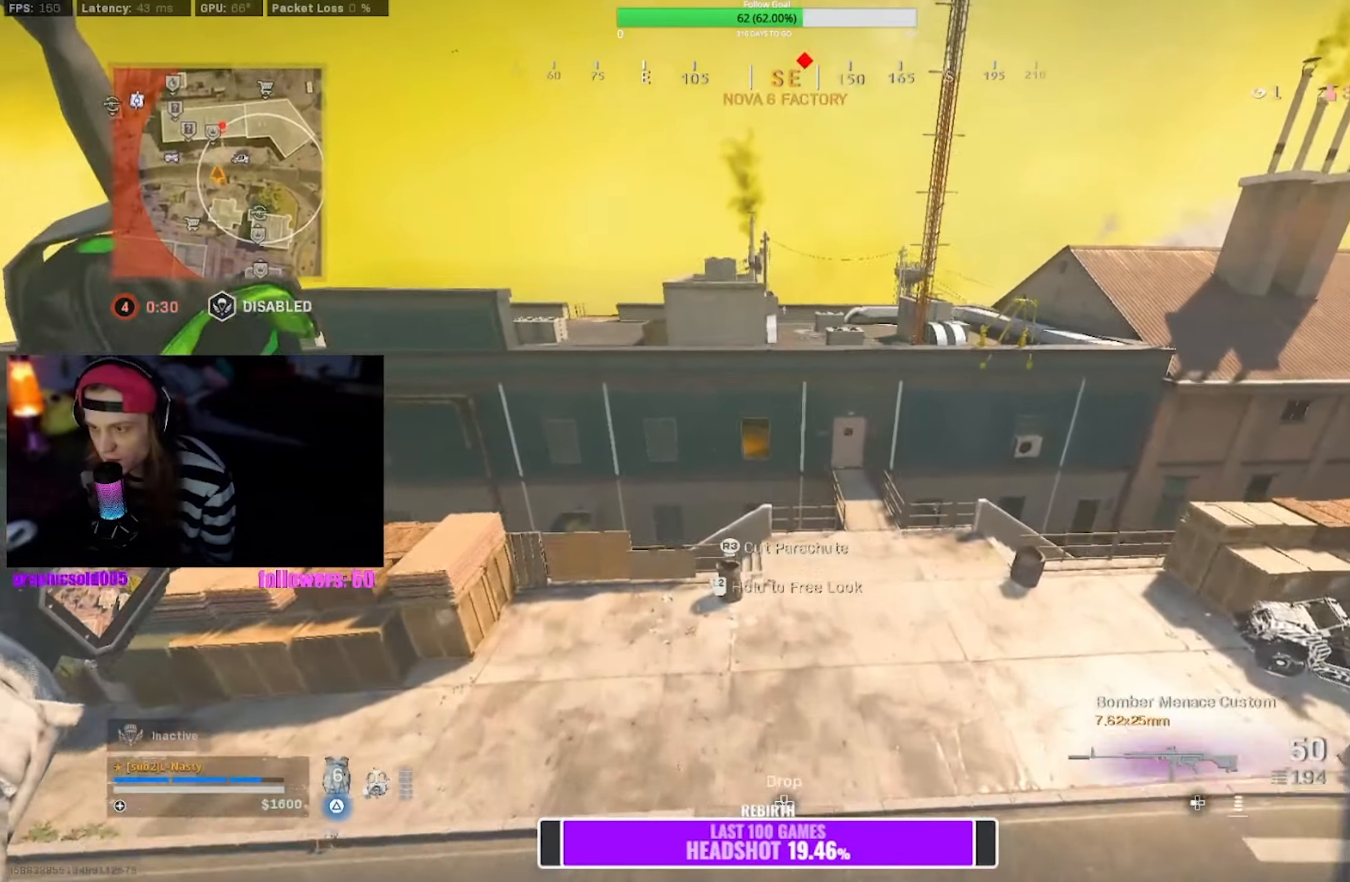
{"buttons": ["TRIANGLE"], "left_stick": "center", "right_stick": "center", "events": [[17, "R3", "down"], [150, "R3", "up"], [383, "left_stick", "center"], [467, "TRIANGLE", "down"]]}
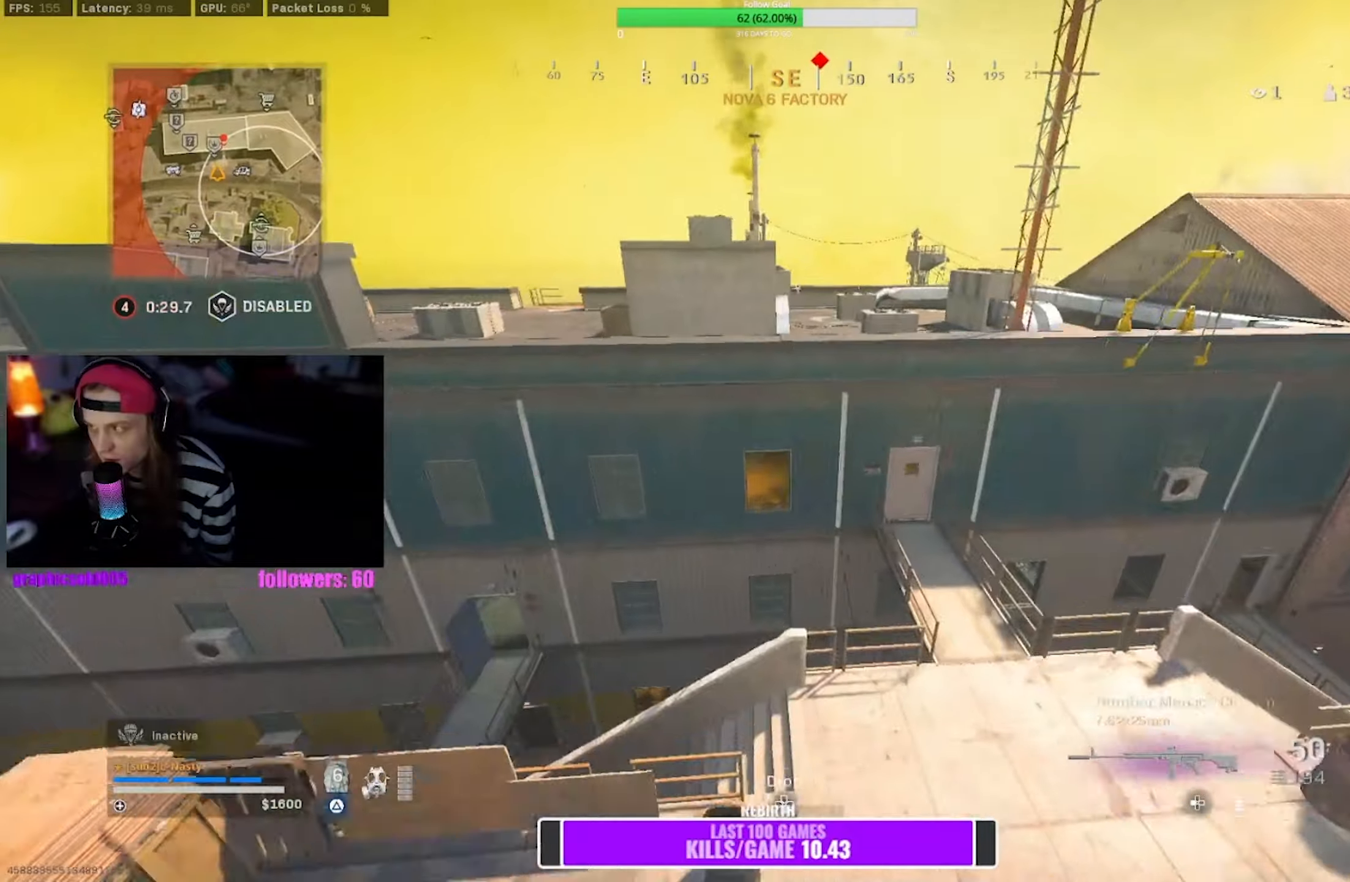
{"buttons": [], "left_stick": "up-right", "right_stick": "center", "events": [[67, "TRIANGLE", "up"], [234, "left_stick", "down-right"], [500, "left_stick", "up-right"]]}
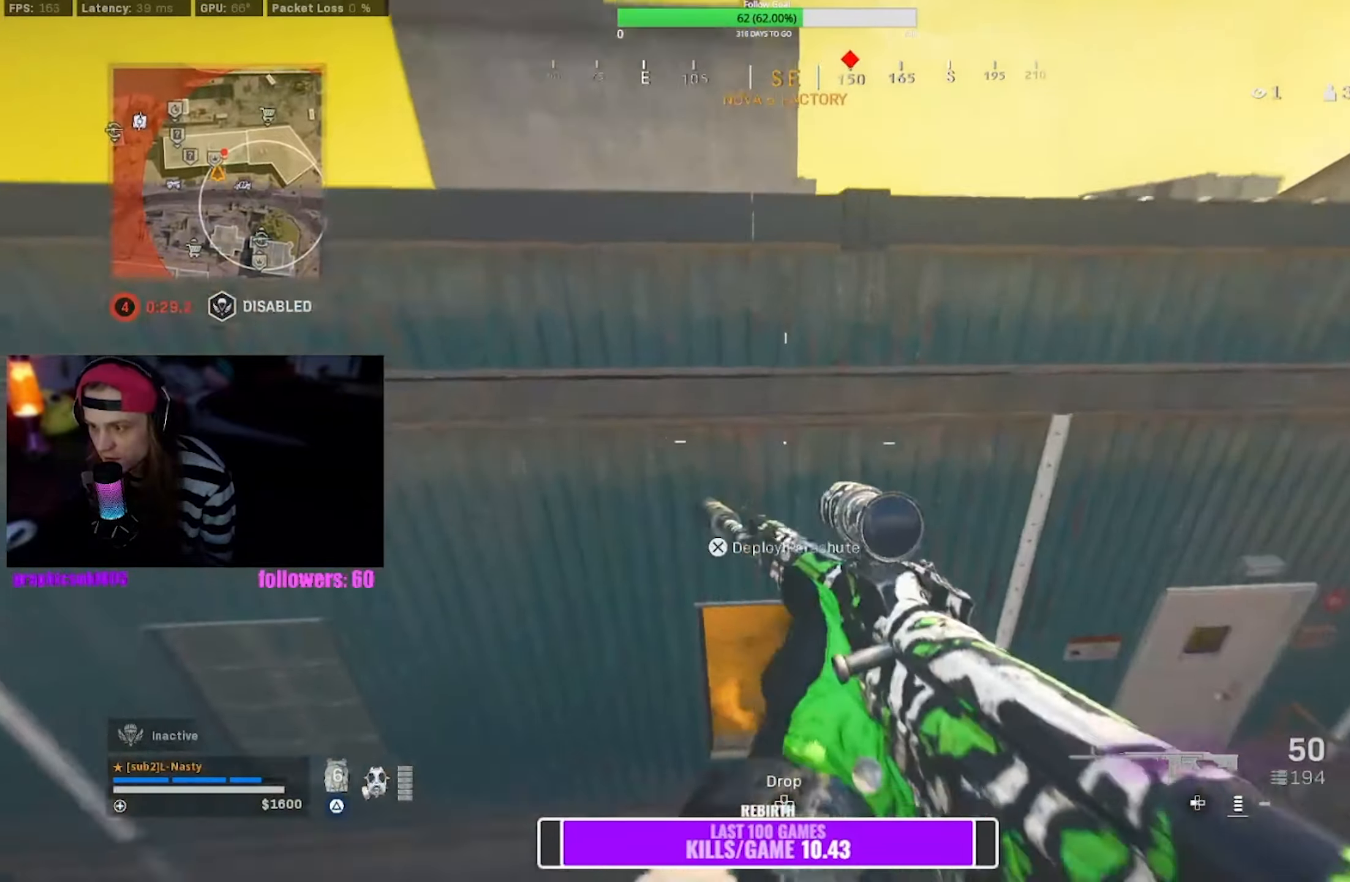
{"buttons": [], "left_stick": "up", "right_stick": "center", "events": [[100, "left_stick", "up"], [300, "CROSS", "down"], [417, "CROSS", "up"]]}
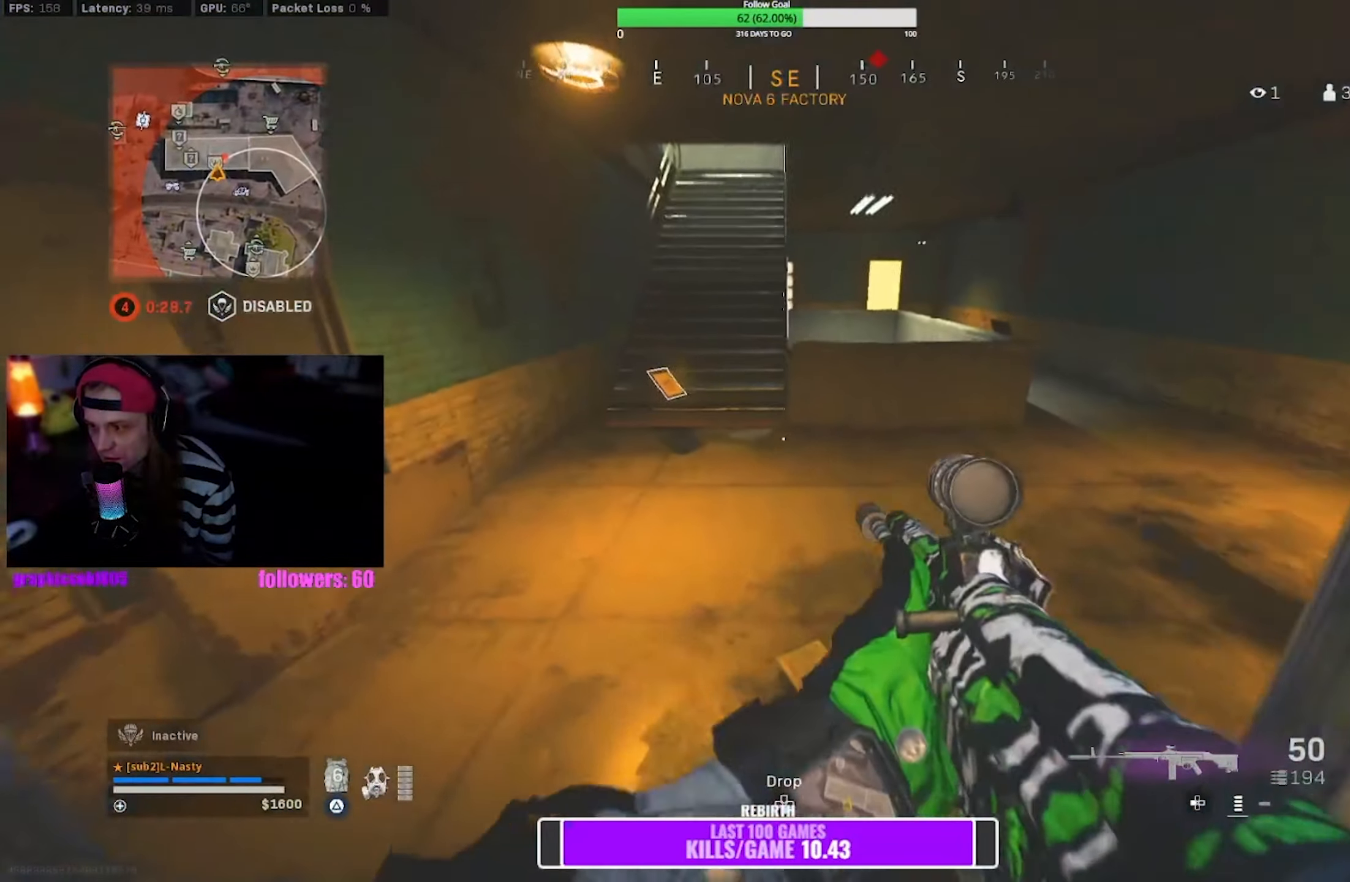
{"buttons": [], "left_stick": "up-left", "right_stick": "center", "events": [[67, "TRIANGLE", "down"], [134, "TRIANGLE", "up"], [417, "left_stick", "up-left"]]}
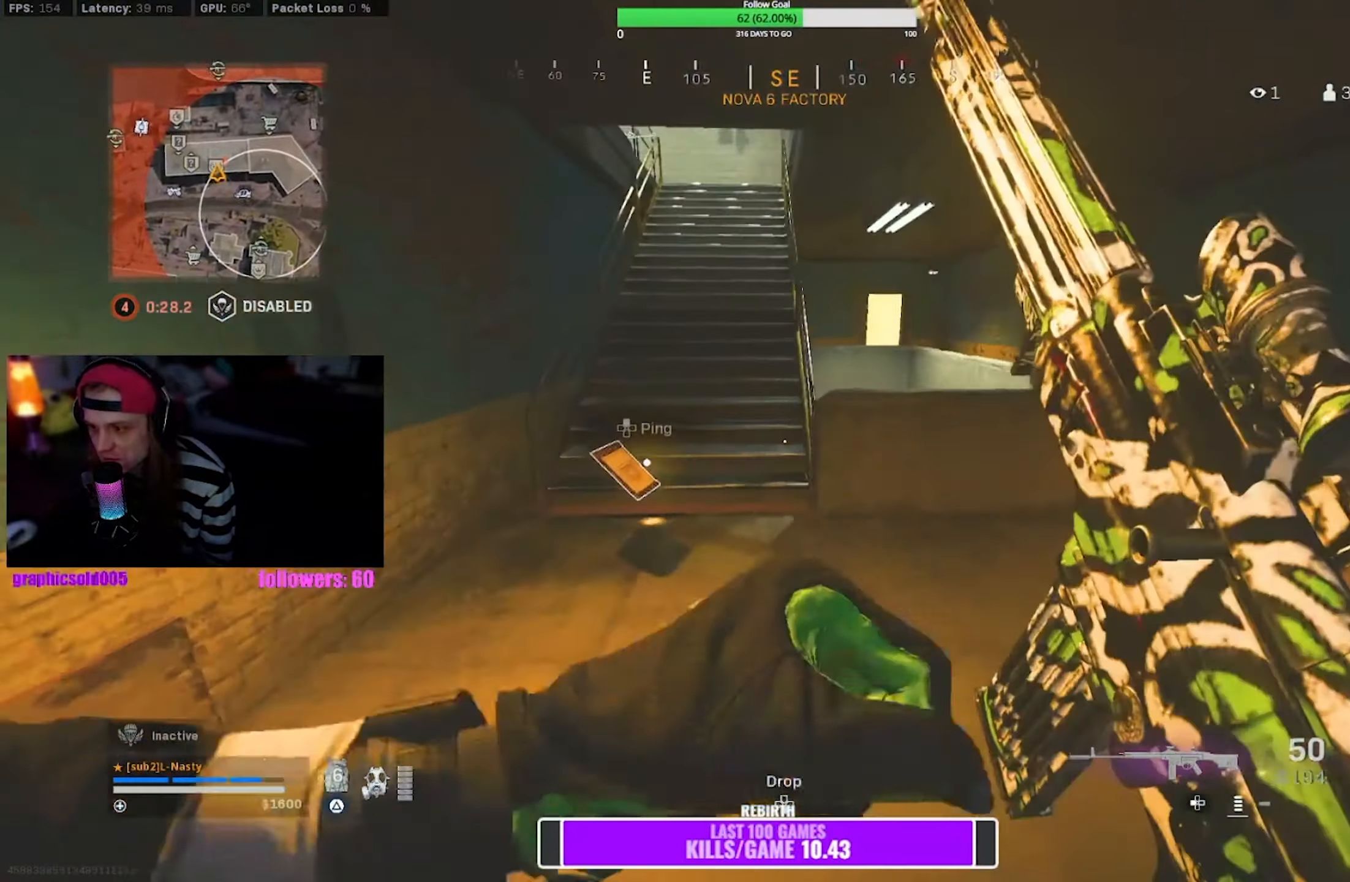
{"buttons": [], "left_stick": "up-left", "right_stick": "center", "events": [[50, "left_stick", "down-left"], [184, "left_stick", "left"], [300, "SQUARE", "down"], [417, "SQUARE", "up"], [417, "left_stick", "up-left"]]}
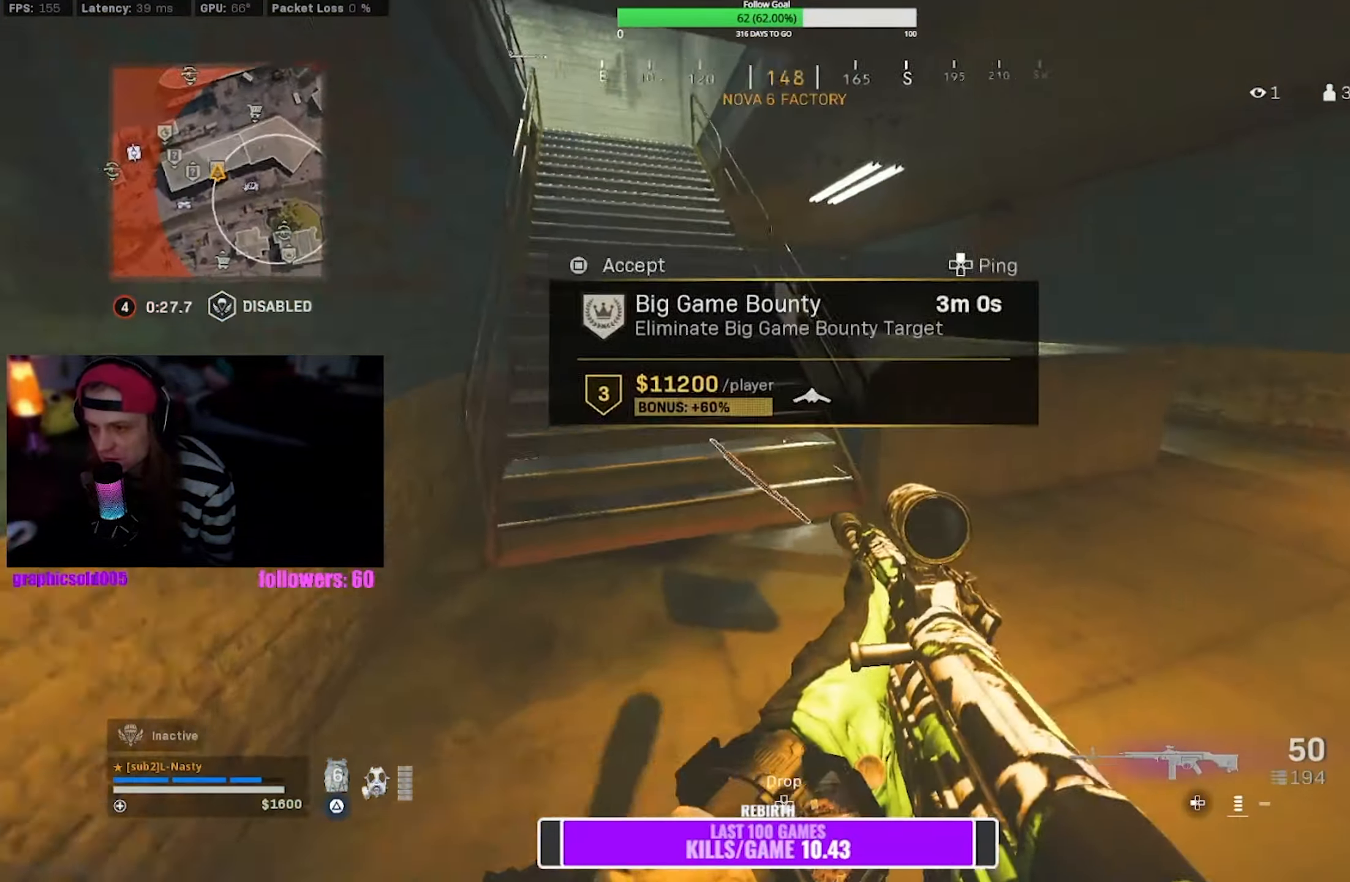
{"buttons": [], "left_stick": "up-left", "right_stick": "up-left", "events": [[234, "TRIANGLE", "down"], [334, "TRIANGLE", "up"], [417, "right_stick", "up-left"]]}